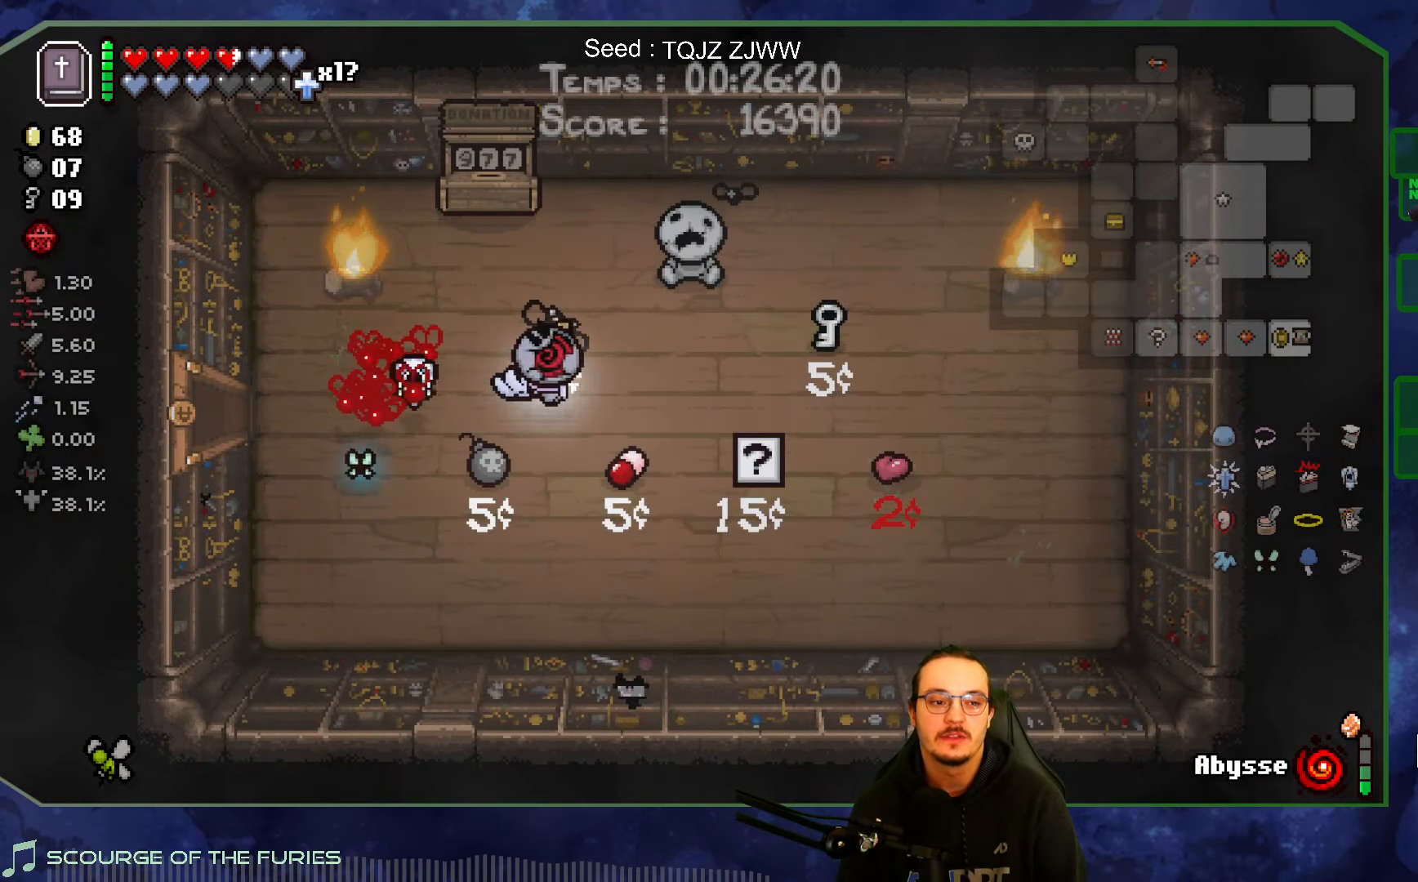
Gameplay with a controller (Xbox layout); each line is a JSON object with the inputs held at the frame after it. "events" lists button and stick changes between this image and that frame as [ms after this image, input, new state], when the widget could be followed in between. Not read: L3 R3.
{"buttons": [], "left_stick": "center", "right_stick": "center", "events": [[34, "left_stick", "center"]]}
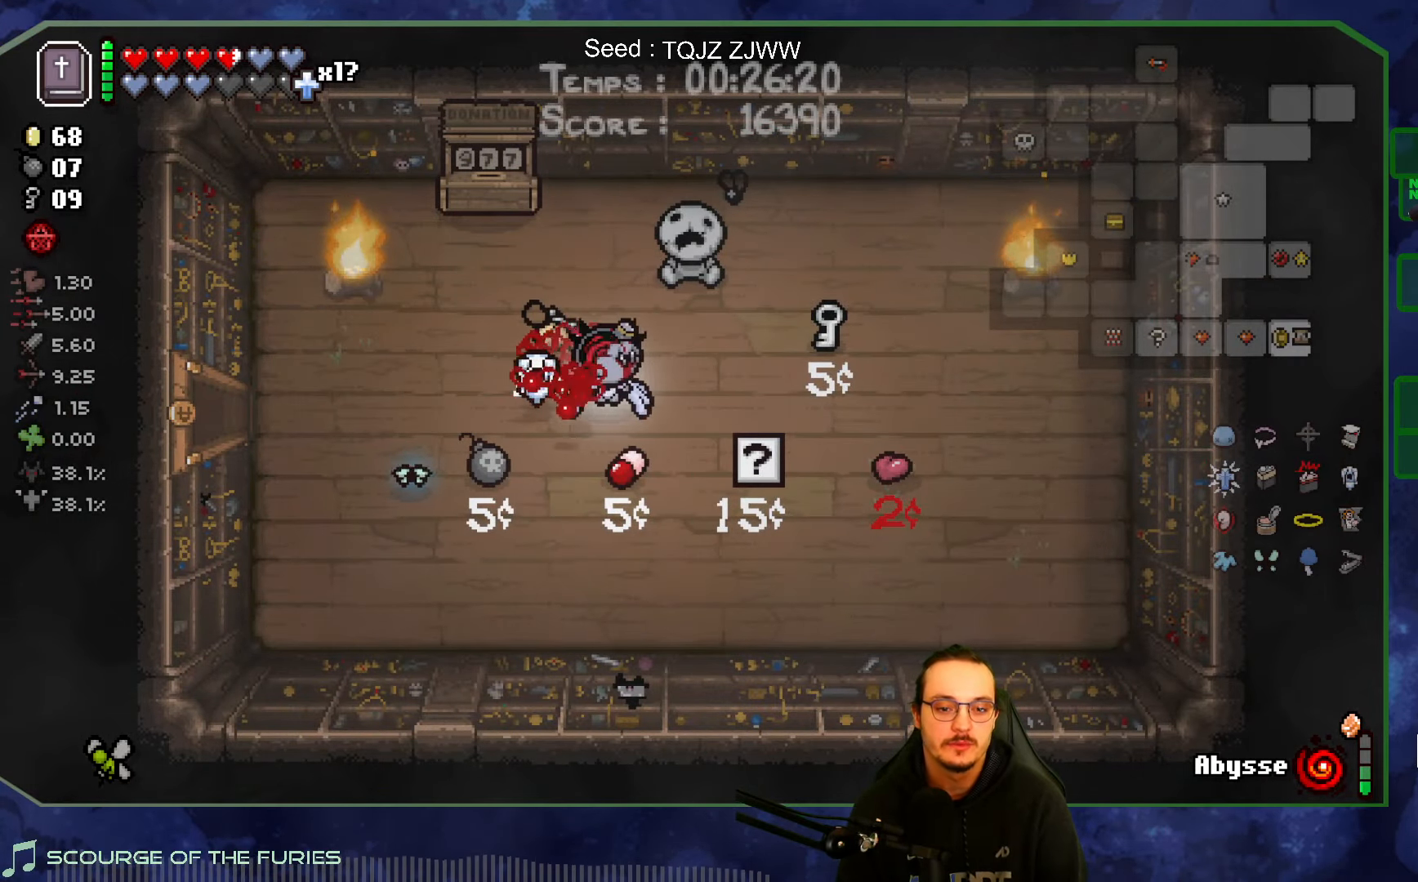
{"buttons": [], "left_stick": "down", "right_stick": "center", "events": [[17, "left_stick", "right"], [484, "left_stick", "down"]]}
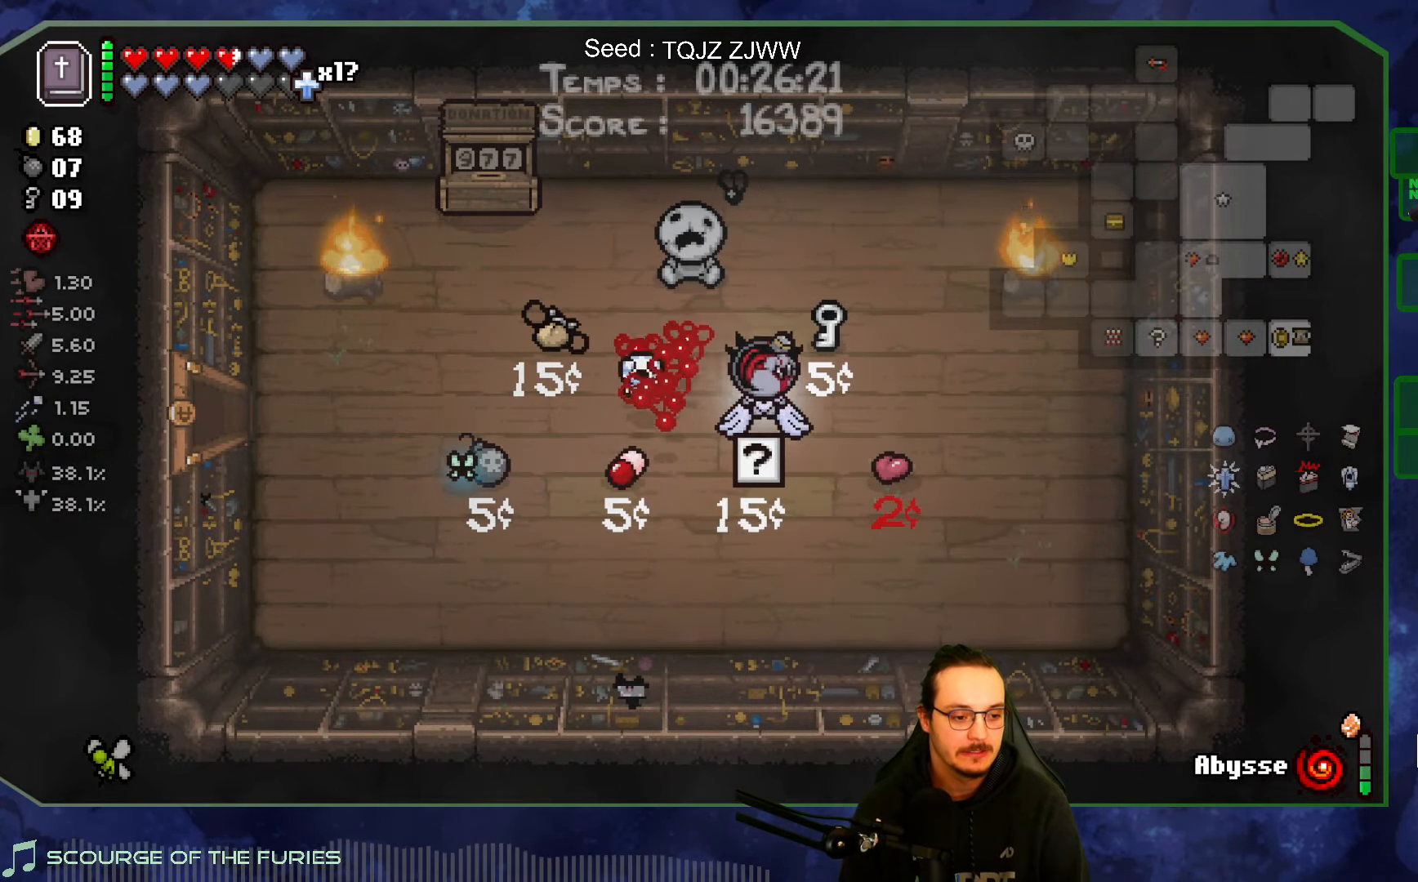
{"buttons": [], "left_stick": "left", "right_stick": "center", "events": [[184, "left_stick", "down-left"], [484, "left_stick", "left"]]}
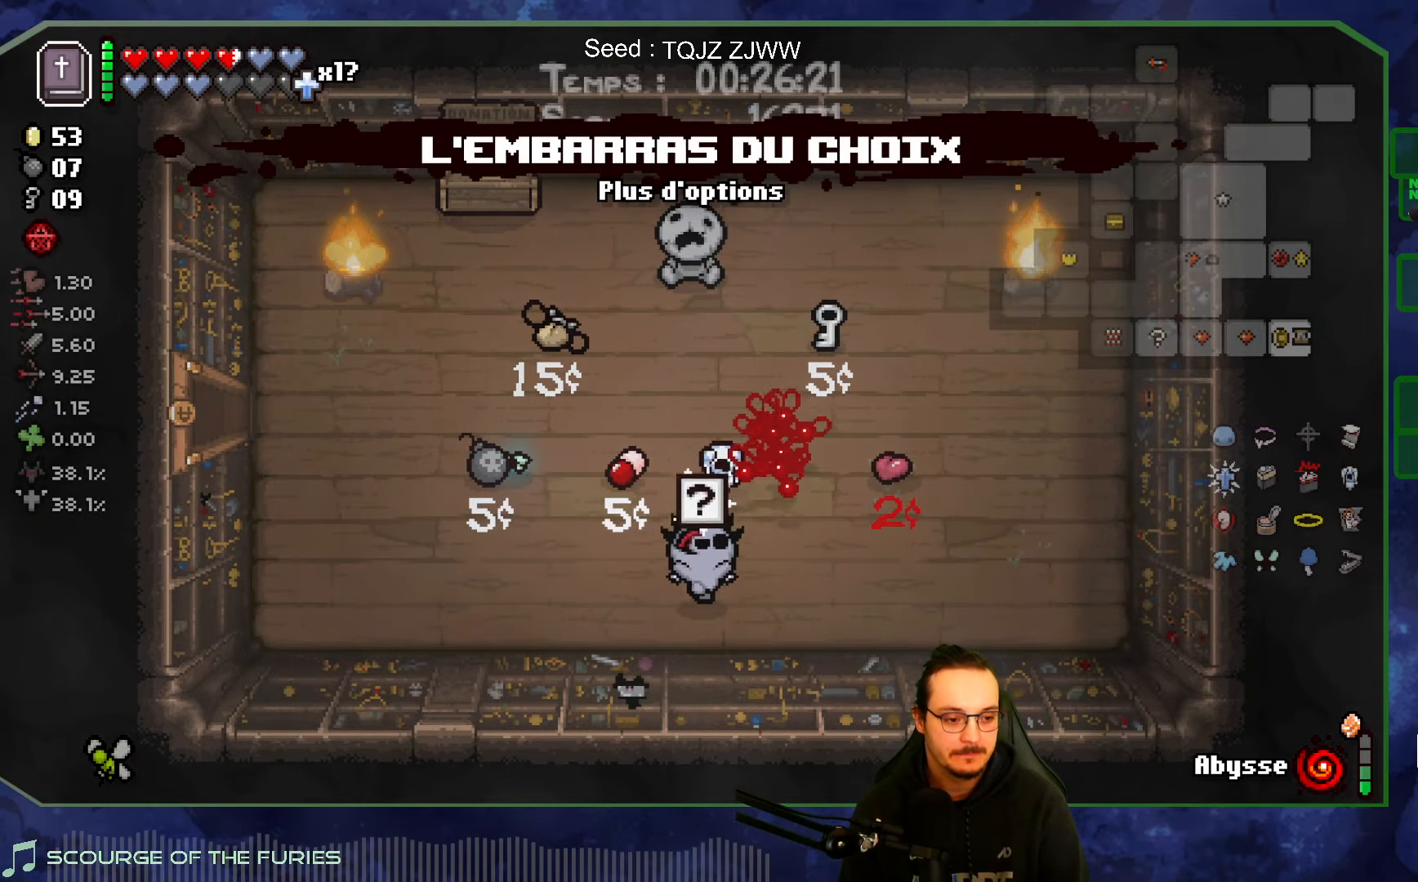
{"buttons": [], "left_stick": "up-left", "right_stick": "center", "events": [[234, "left_stick", "up-left"]]}
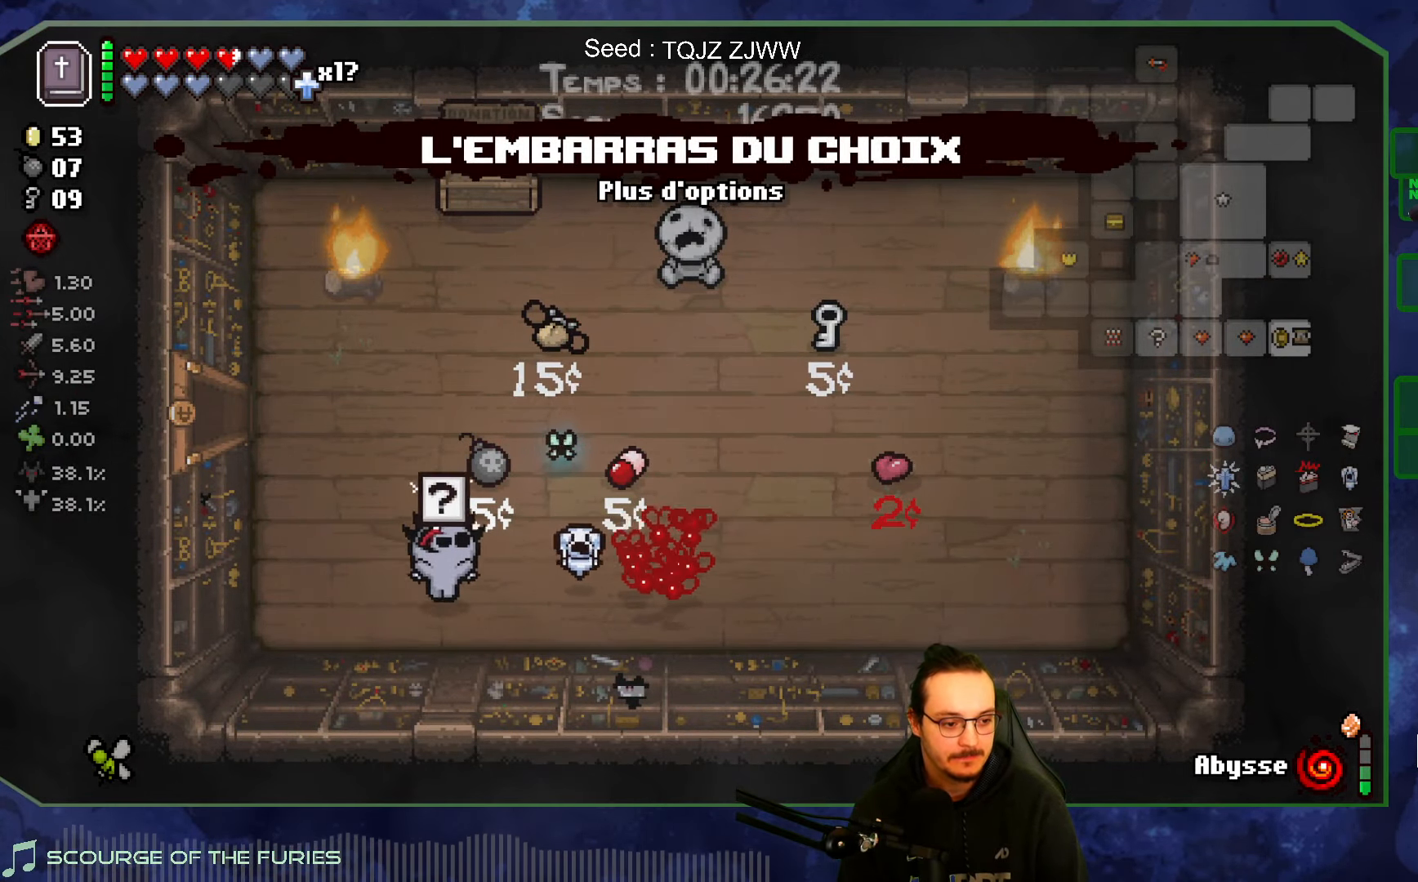
{"buttons": [], "left_stick": "down-left", "right_stick": "up", "events": [[167, "left_stick", "up"], [417, "left_stick", "center"], [467, "left_stick", "down-left"], [467, "right_stick", "up"]]}
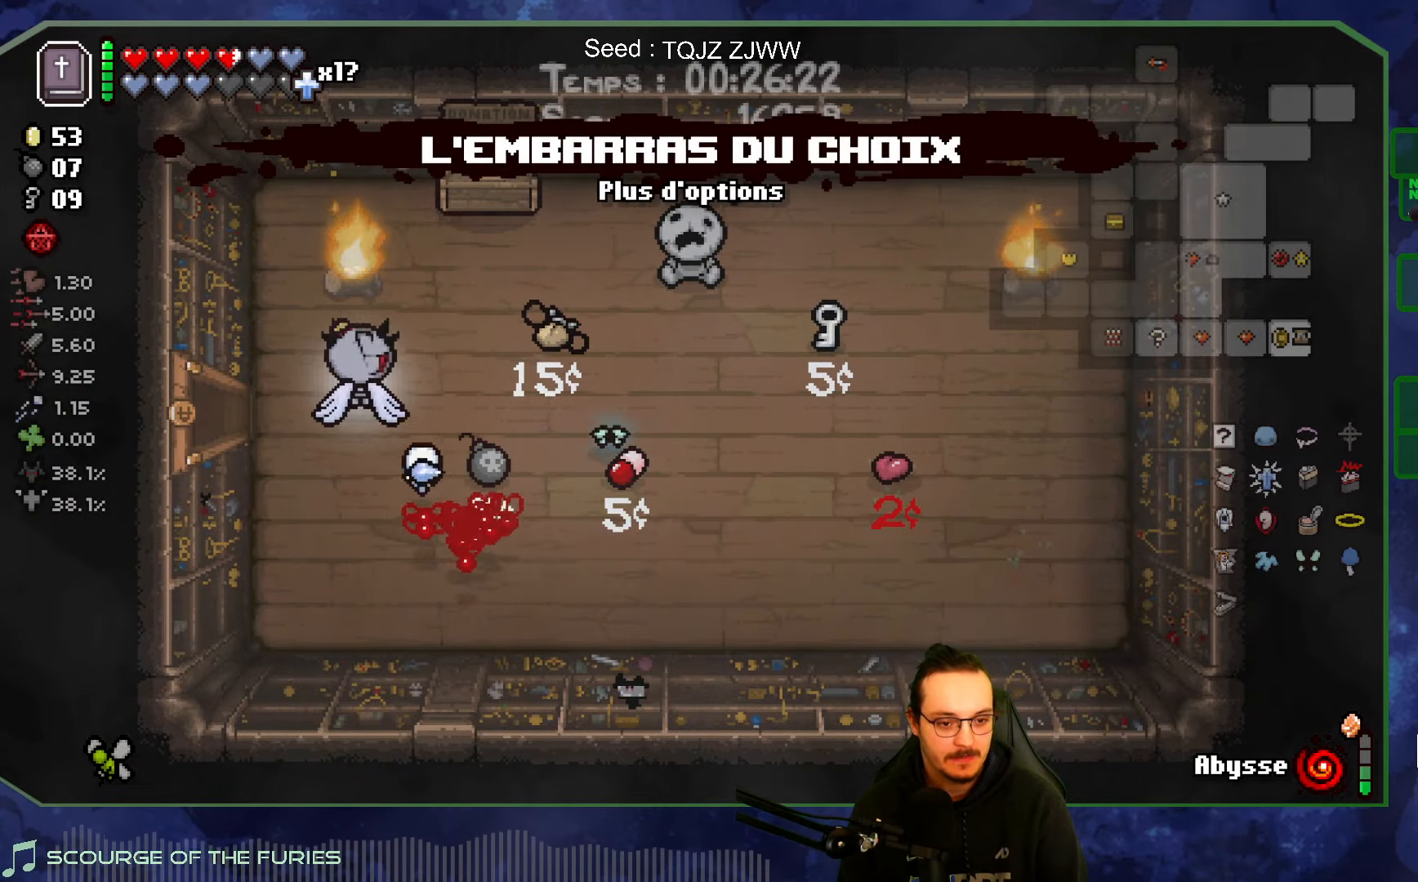
{"buttons": [], "left_stick": "center", "right_stick": "up", "events": [[84, "left_stick", "center"]]}
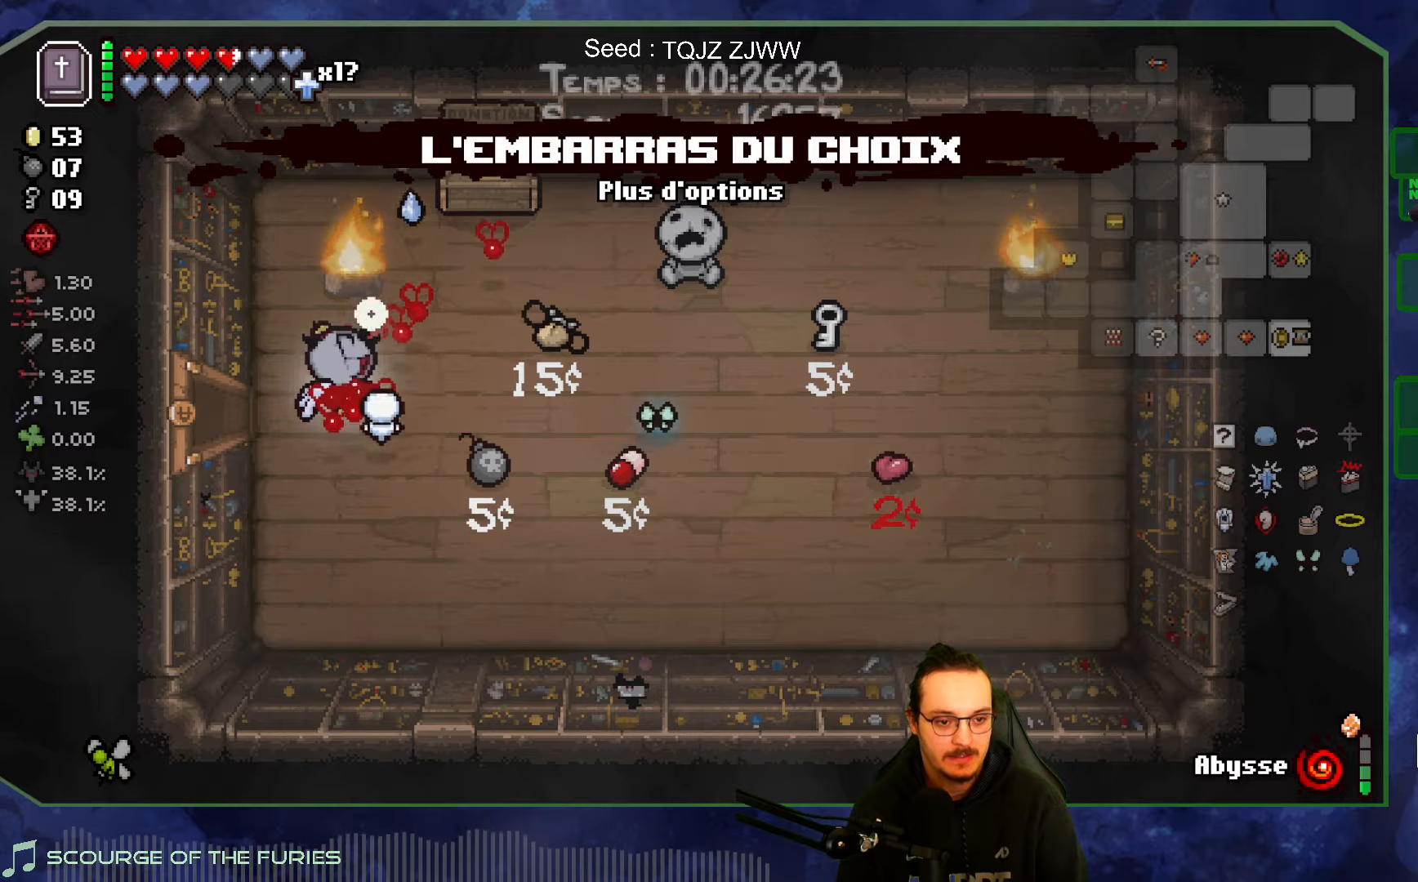
{"buttons": [], "left_stick": "center", "right_stick": "up", "events": []}
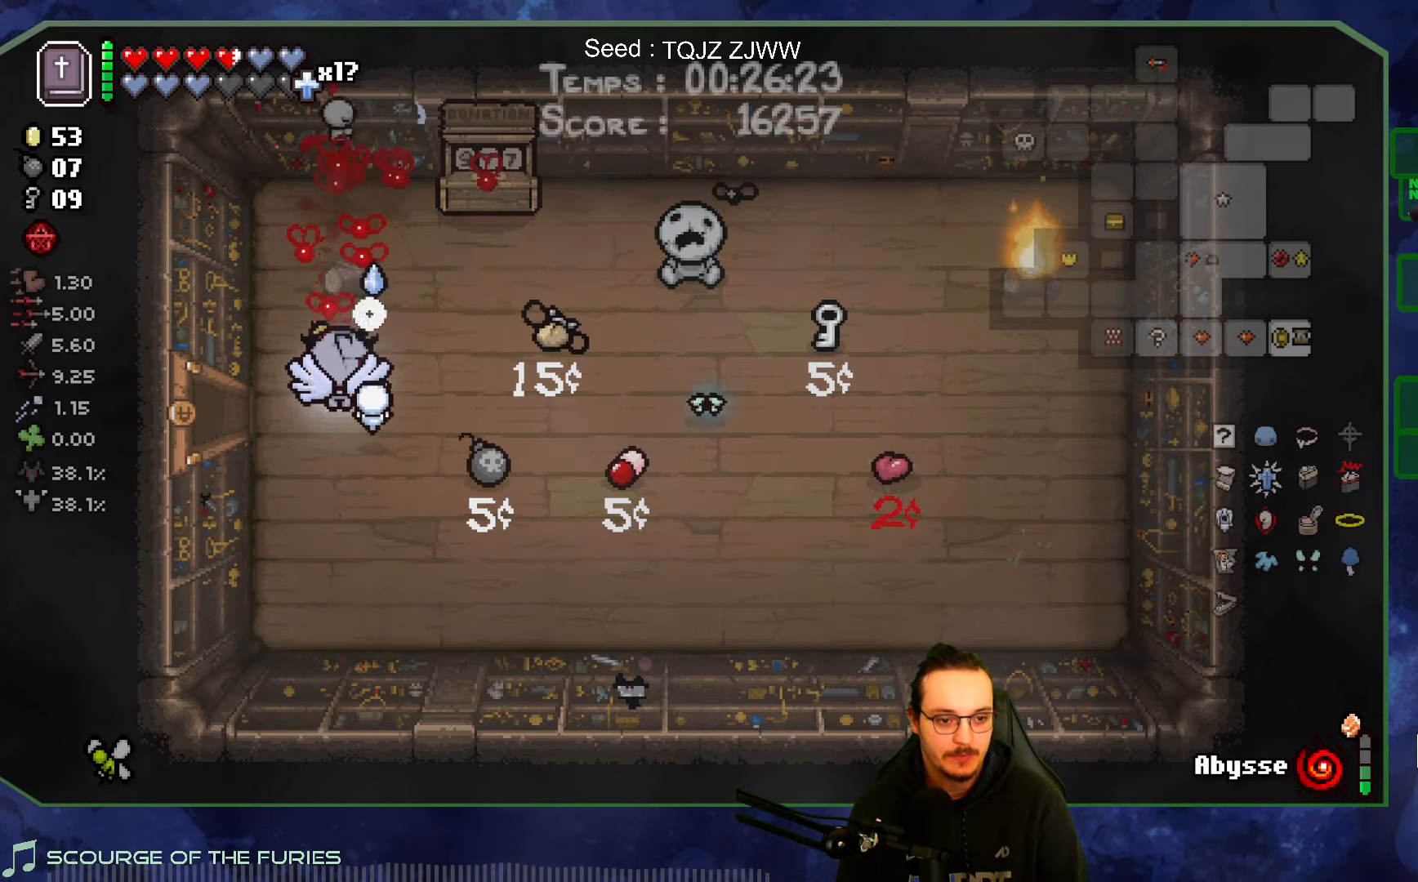
{"buttons": [], "left_stick": "up-right", "right_stick": "down-right", "events": [[50, "left_stick", "up"], [183, "right_stick", "right"], [283, "right_stick", "down-right"], [316, "left_stick", "up-right"]]}
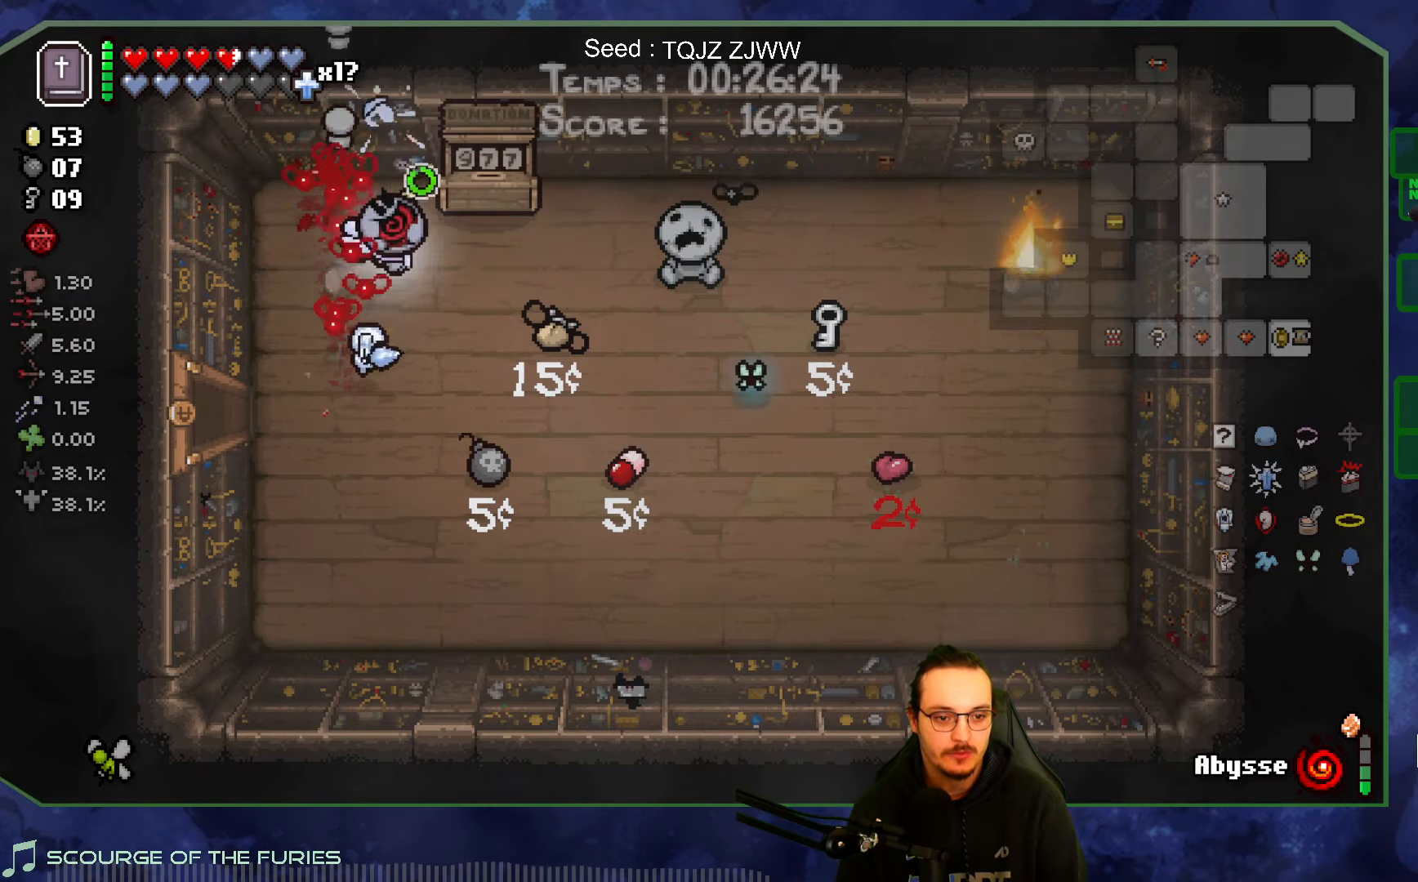
{"buttons": [], "left_stick": "right", "right_stick": "down-right", "events": [[33, "left_stick", "right"]]}
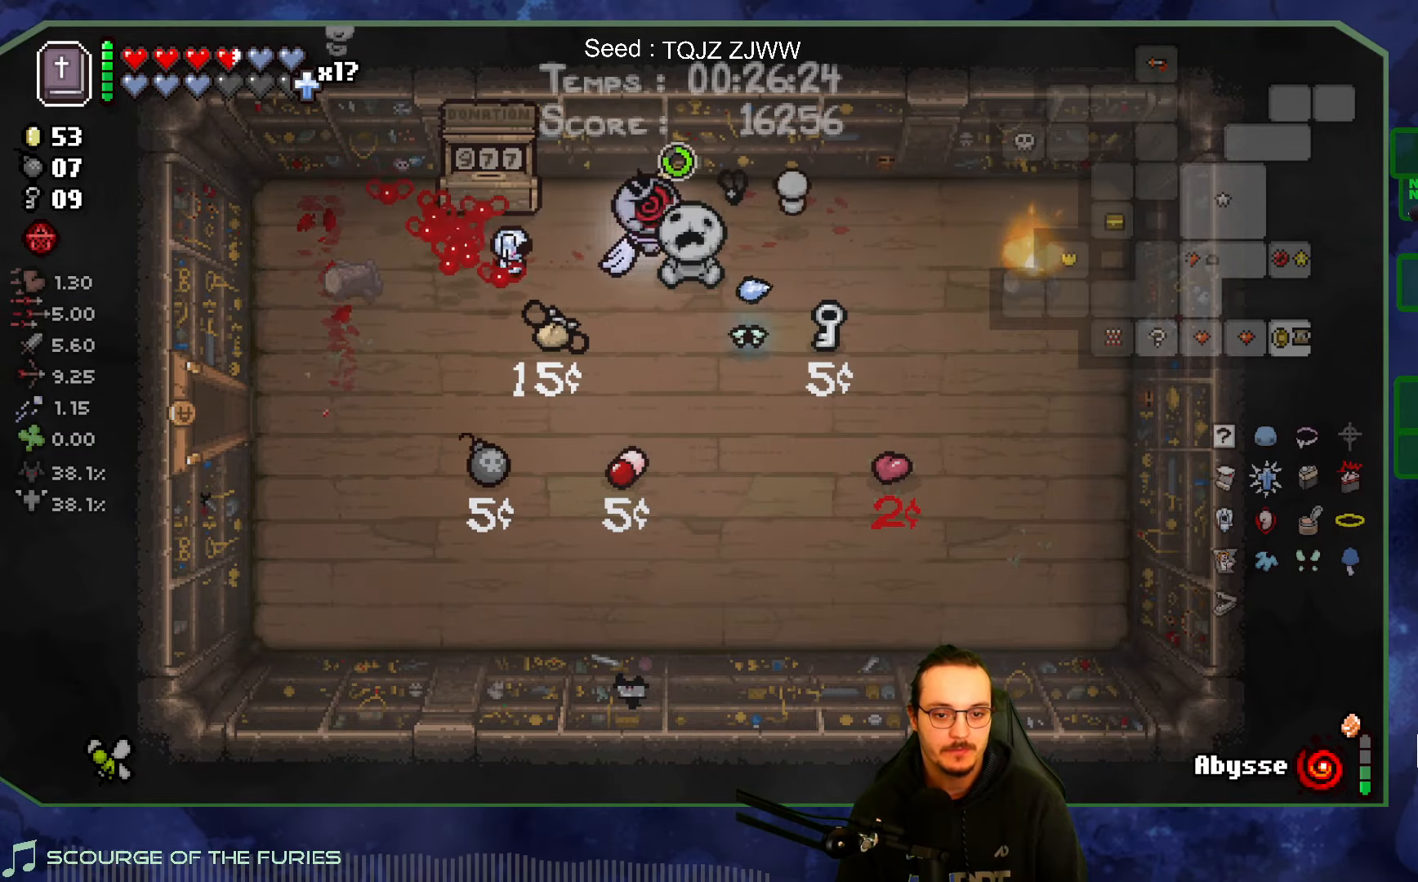
{"buttons": [], "left_stick": "left", "right_stick": "right", "events": [[266, "right_stick", "right"], [333, "left_stick", "center"], [383, "left_stick", "left"]]}
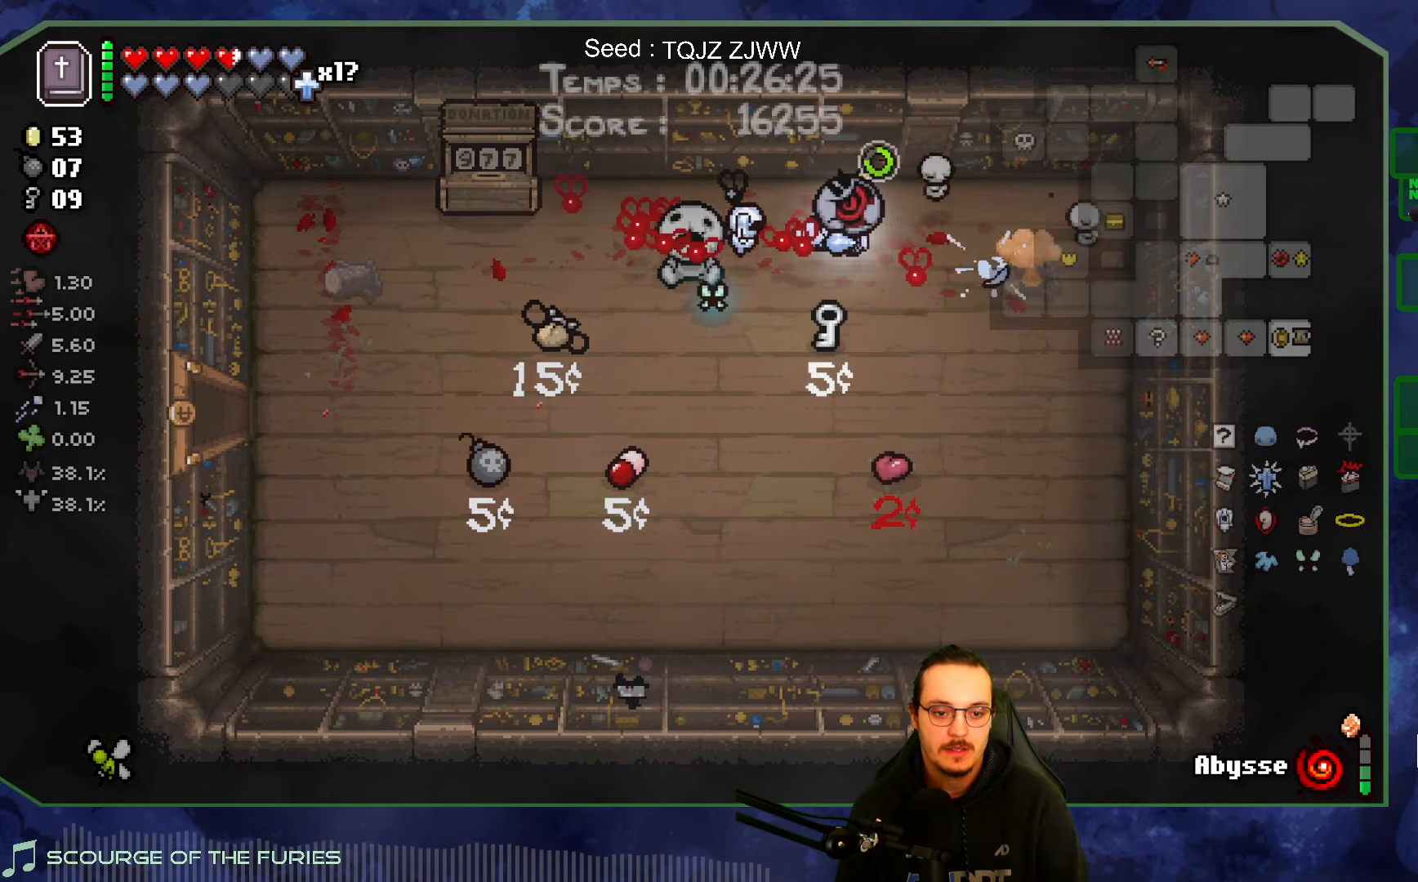
{"buttons": [], "left_stick": "left", "right_stick": "center", "events": [[450, "right_stick", "center"]]}
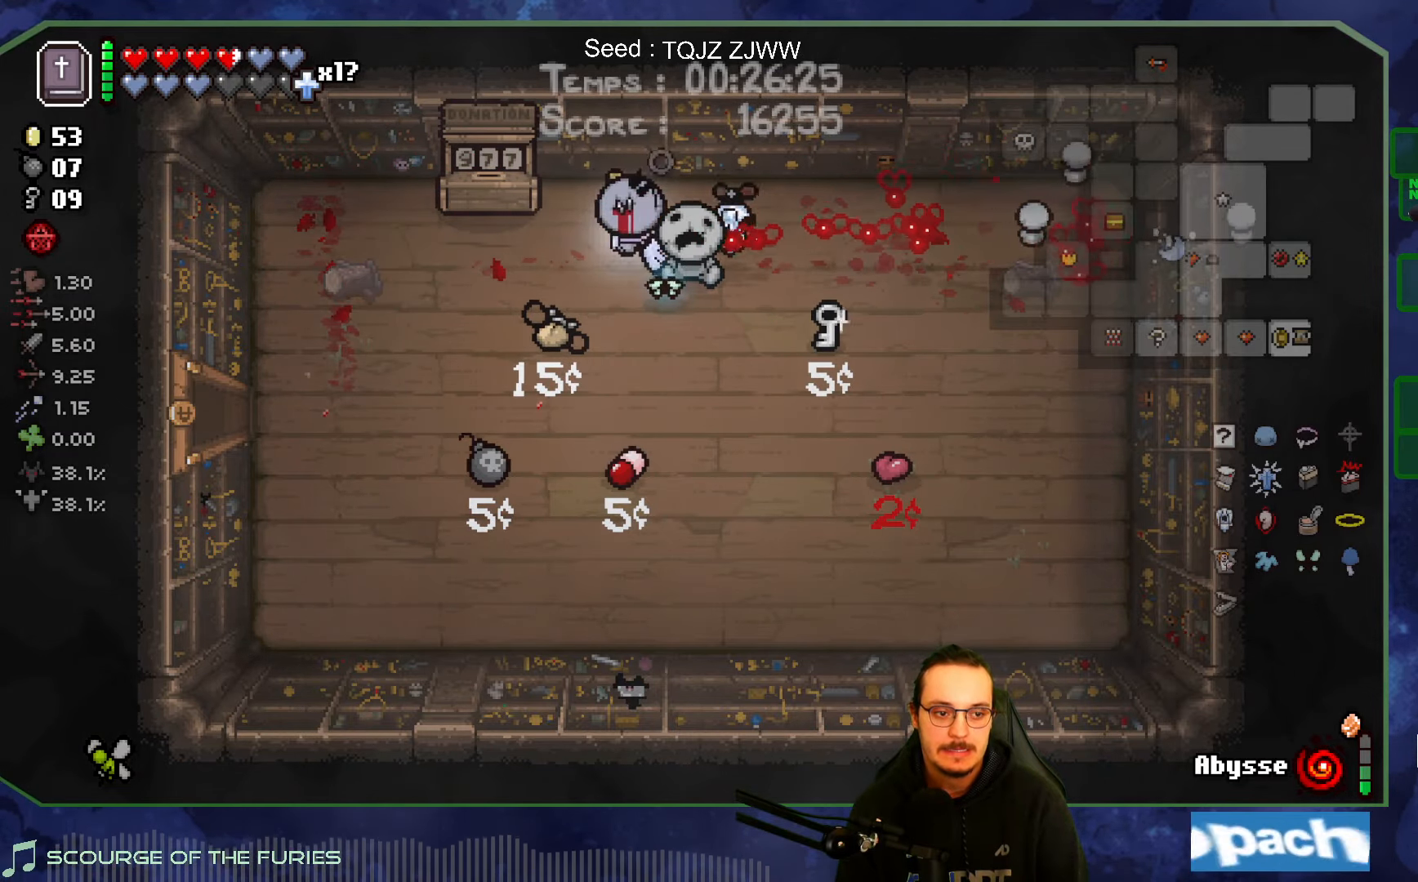
{"buttons": [], "left_stick": "down-left", "right_stick": "center", "events": [[216, "left_stick", "down-left"]]}
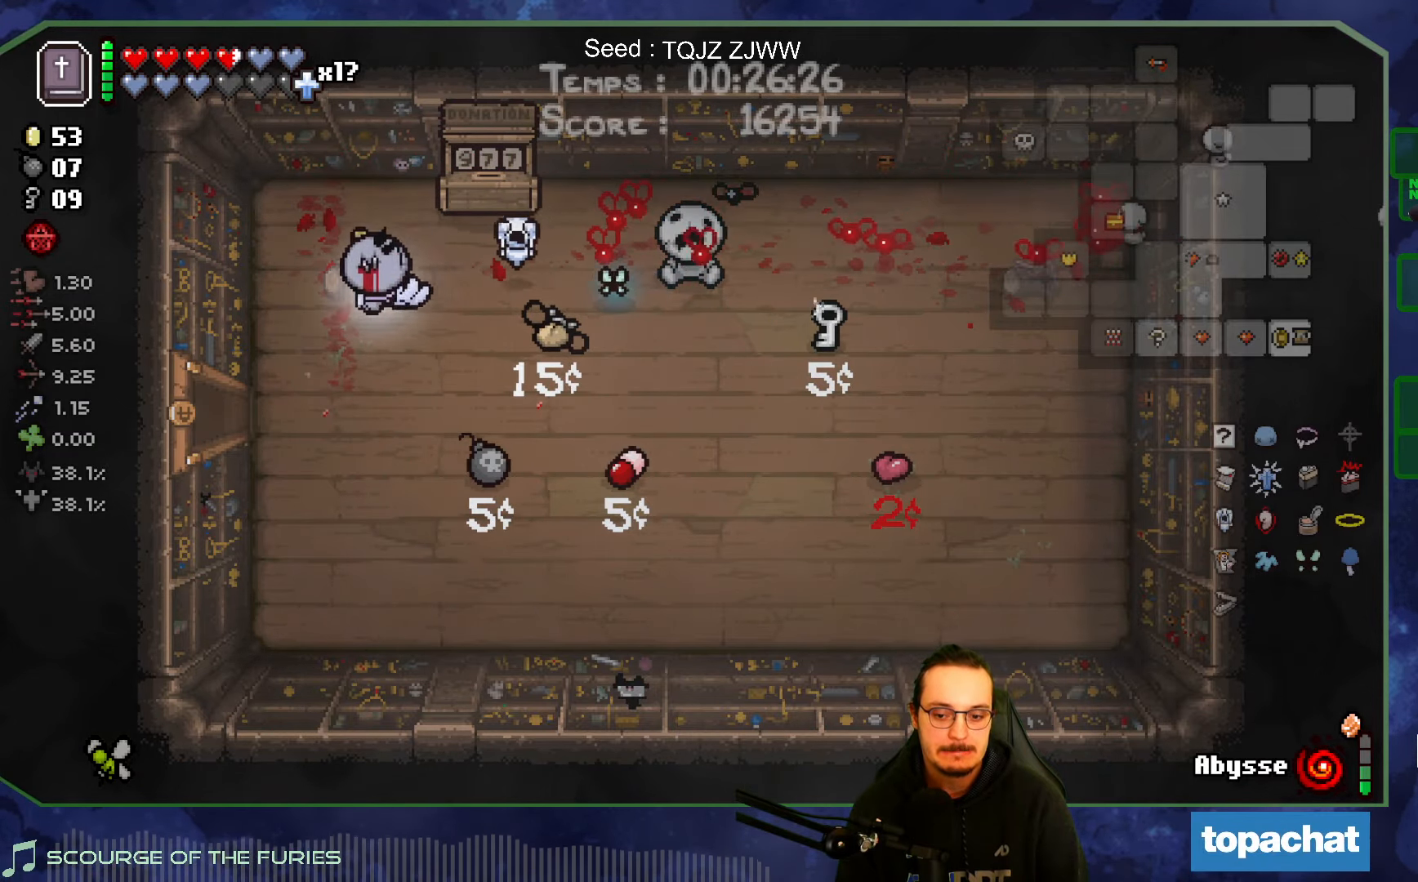
{"buttons": [], "left_stick": "left", "right_stick": "center", "events": [[266, "left_stick", "left"]]}
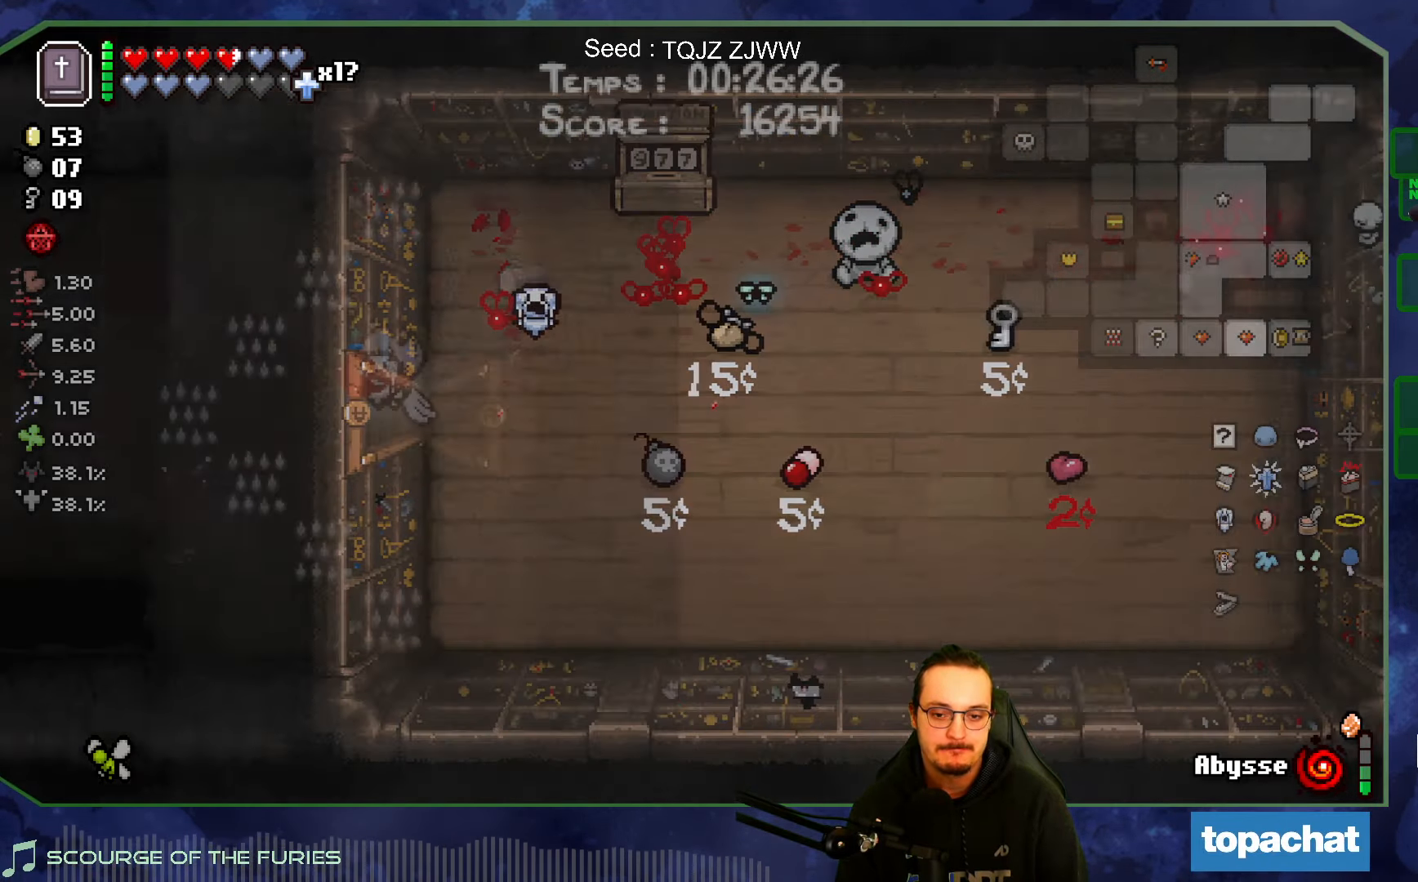
{"buttons": [], "left_stick": "left", "right_stick": "center", "events": []}
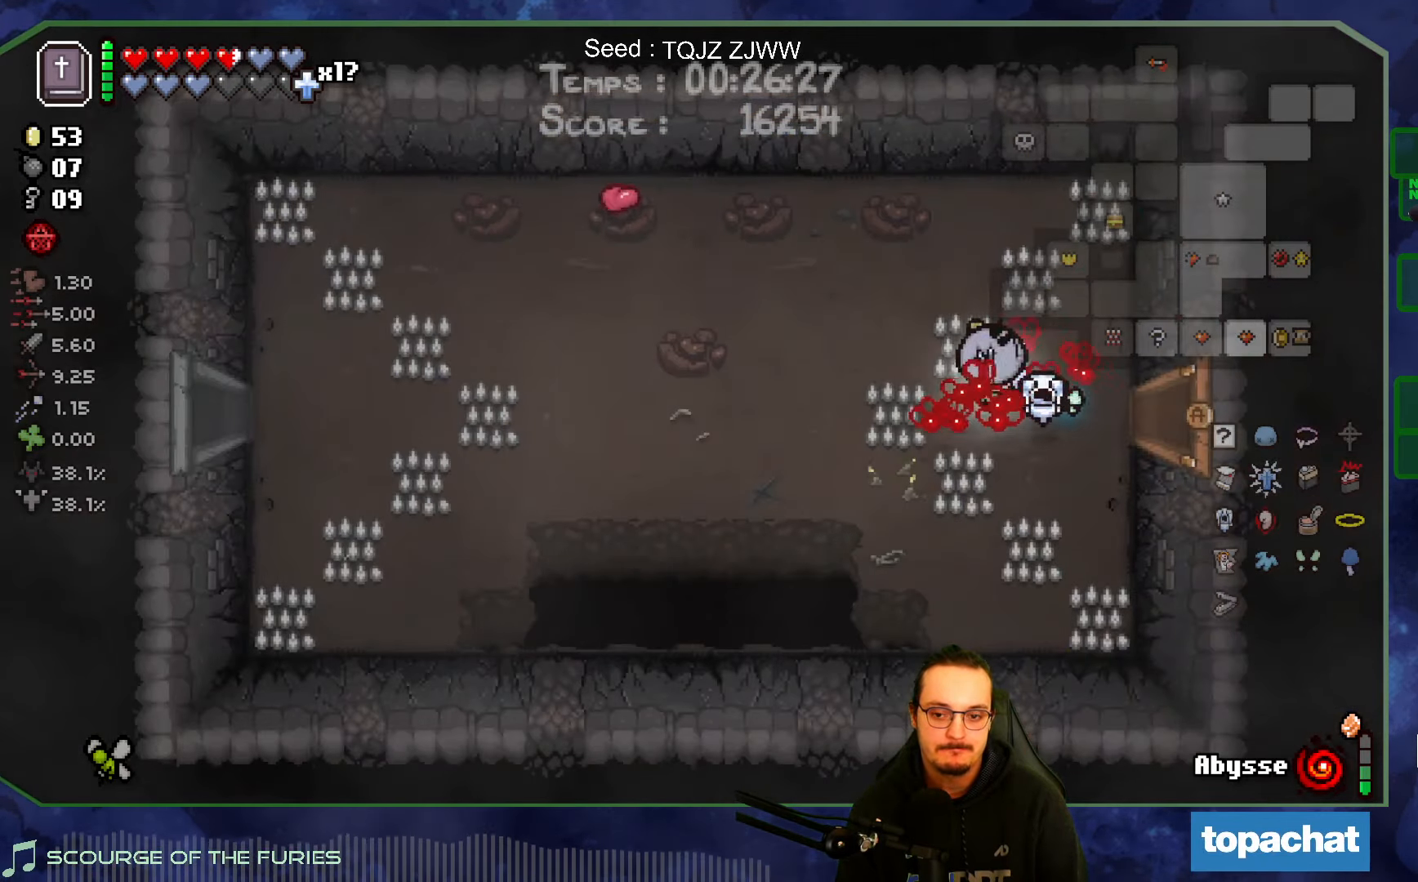
{"buttons": [], "left_stick": "left", "right_stick": "center", "events": []}
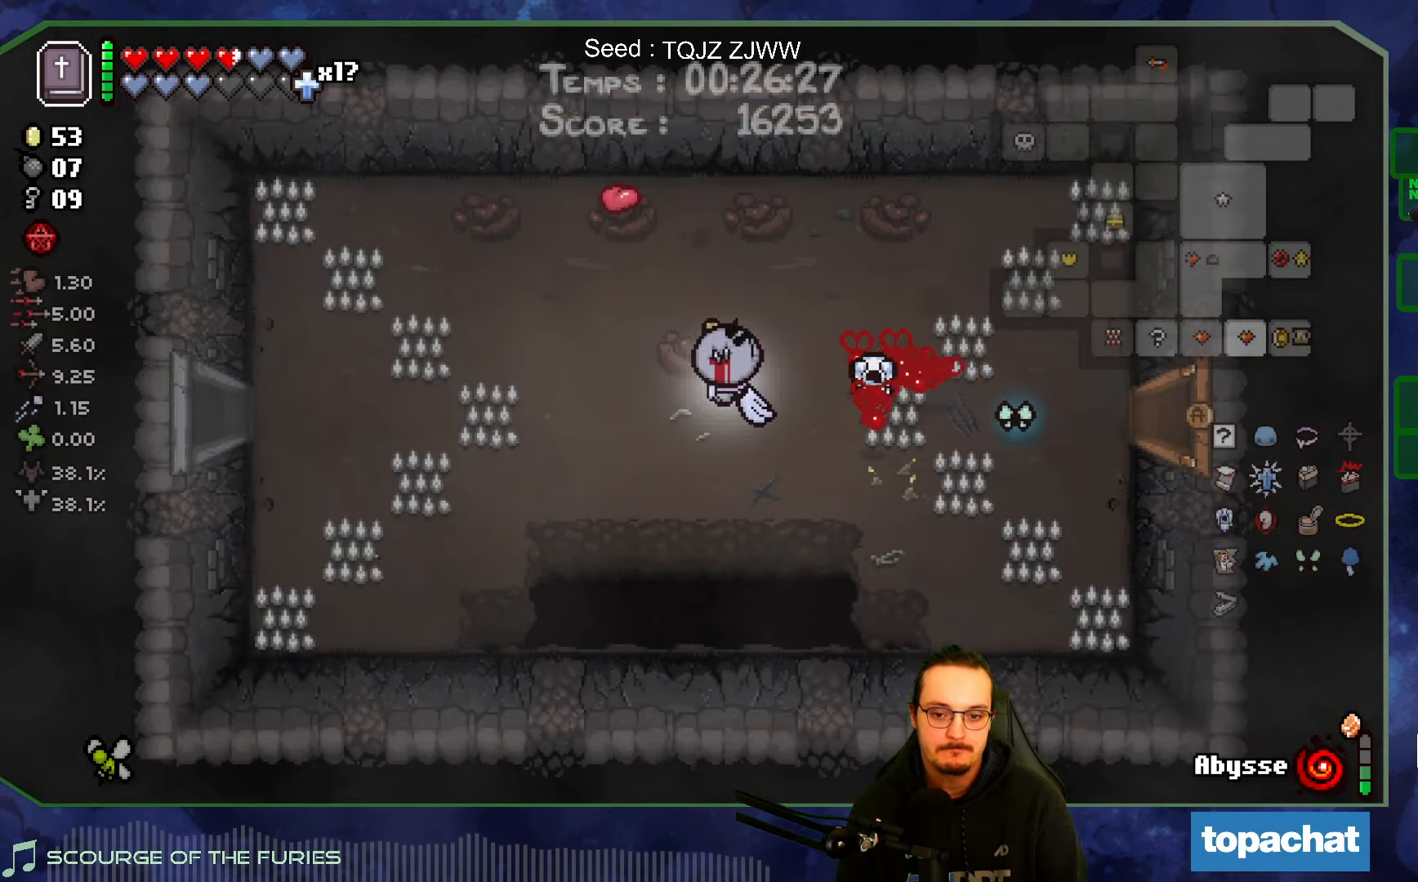
{"buttons": [], "left_stick": "left", "right_stick": "center", "events": []}
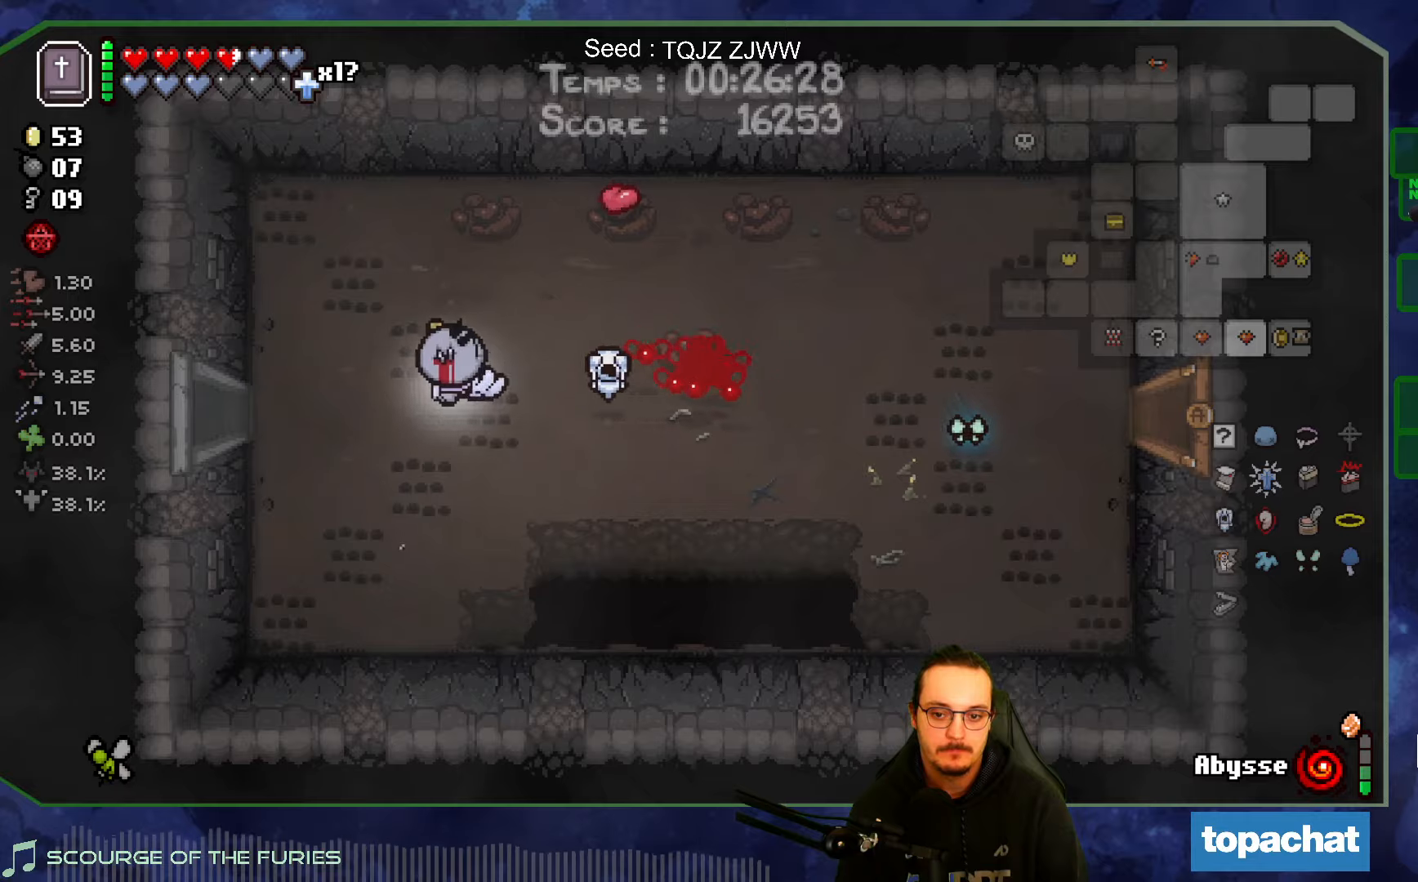
{"buttons": [], "left_stick": "left", "right_stick": "center", "events": []}
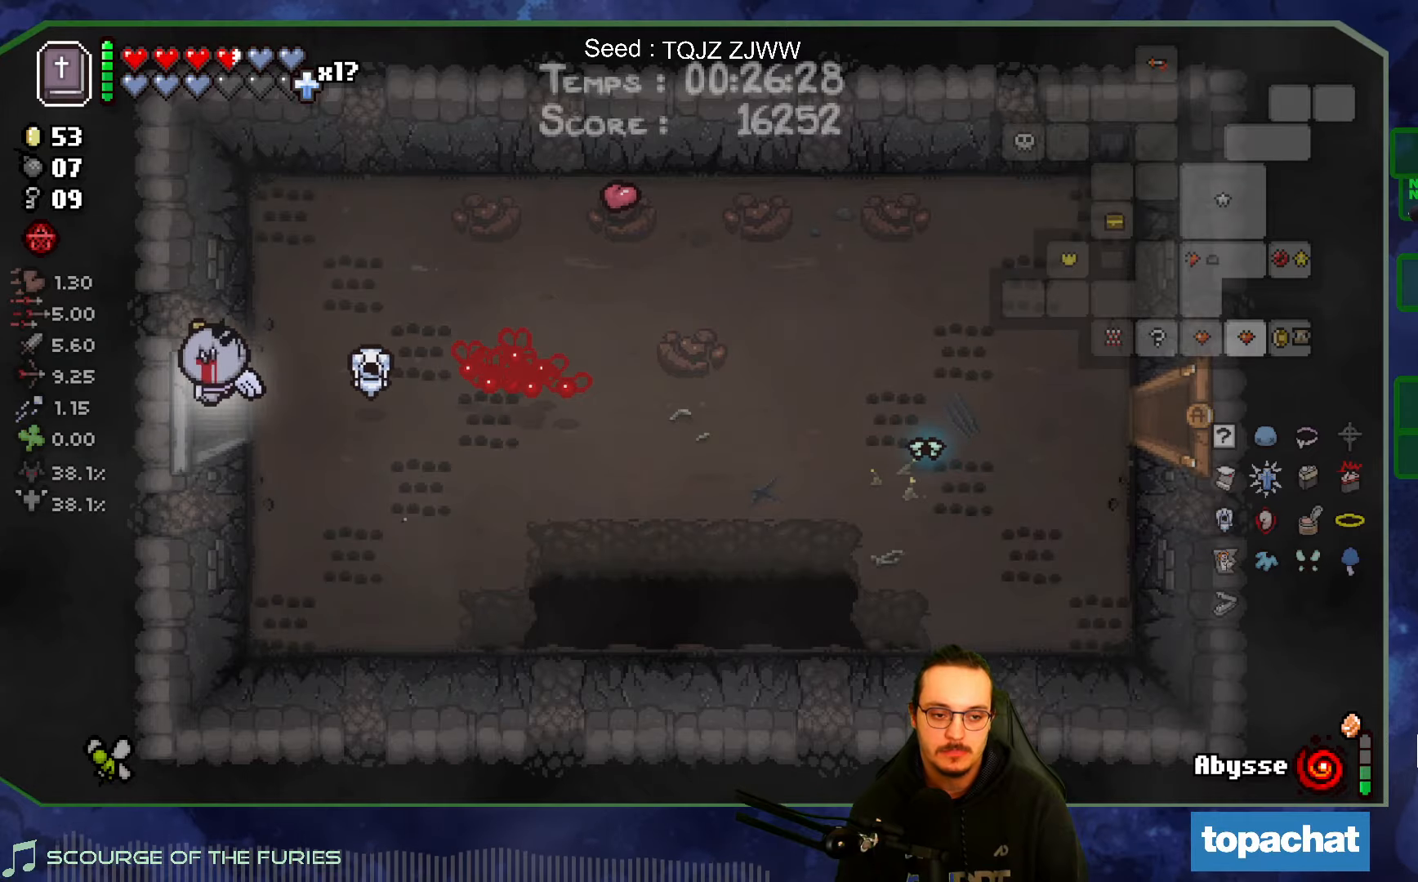
{"buttons": [], "left_stick": "up-left", "right_stick": "center", "events": [[33, "left_stick", "up-left"]]}
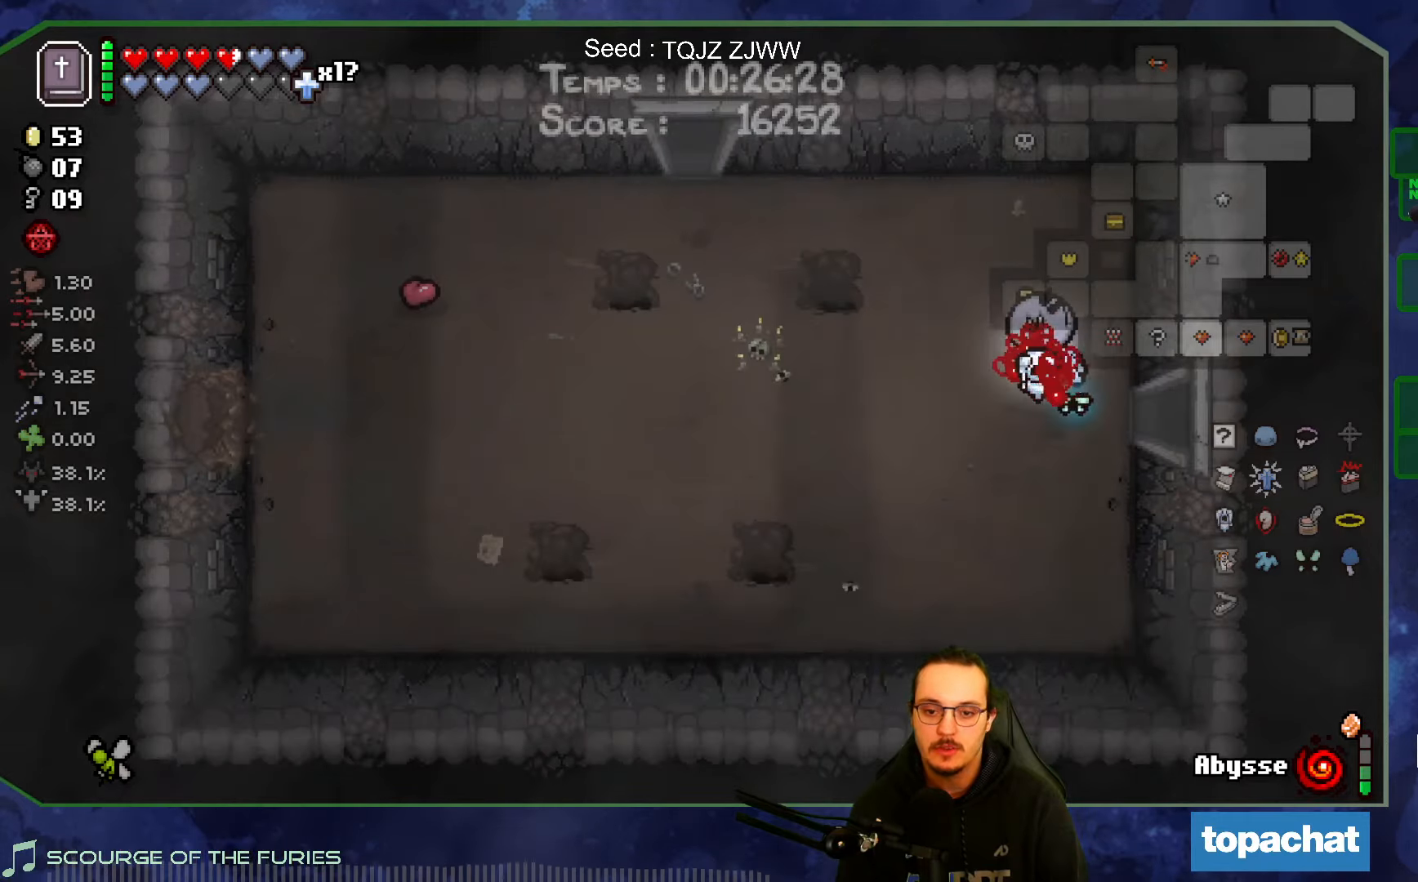
{"buttons": [], "left_stick": "up-left", "right_stick": "center", "events": []}
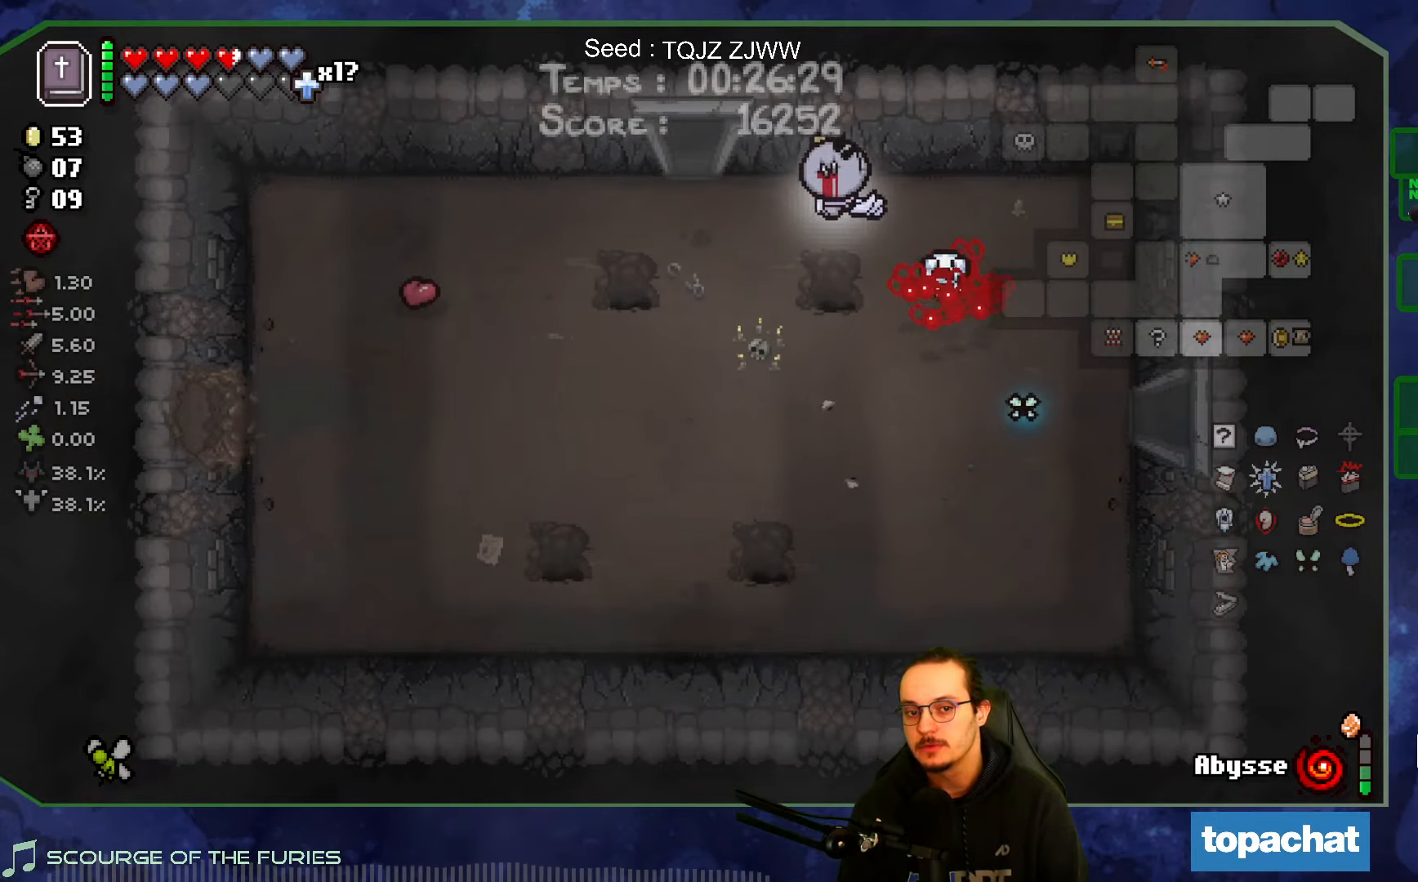
{"buttons": [], "left_stick": "up-left", "right_stick": "center", "events": []}
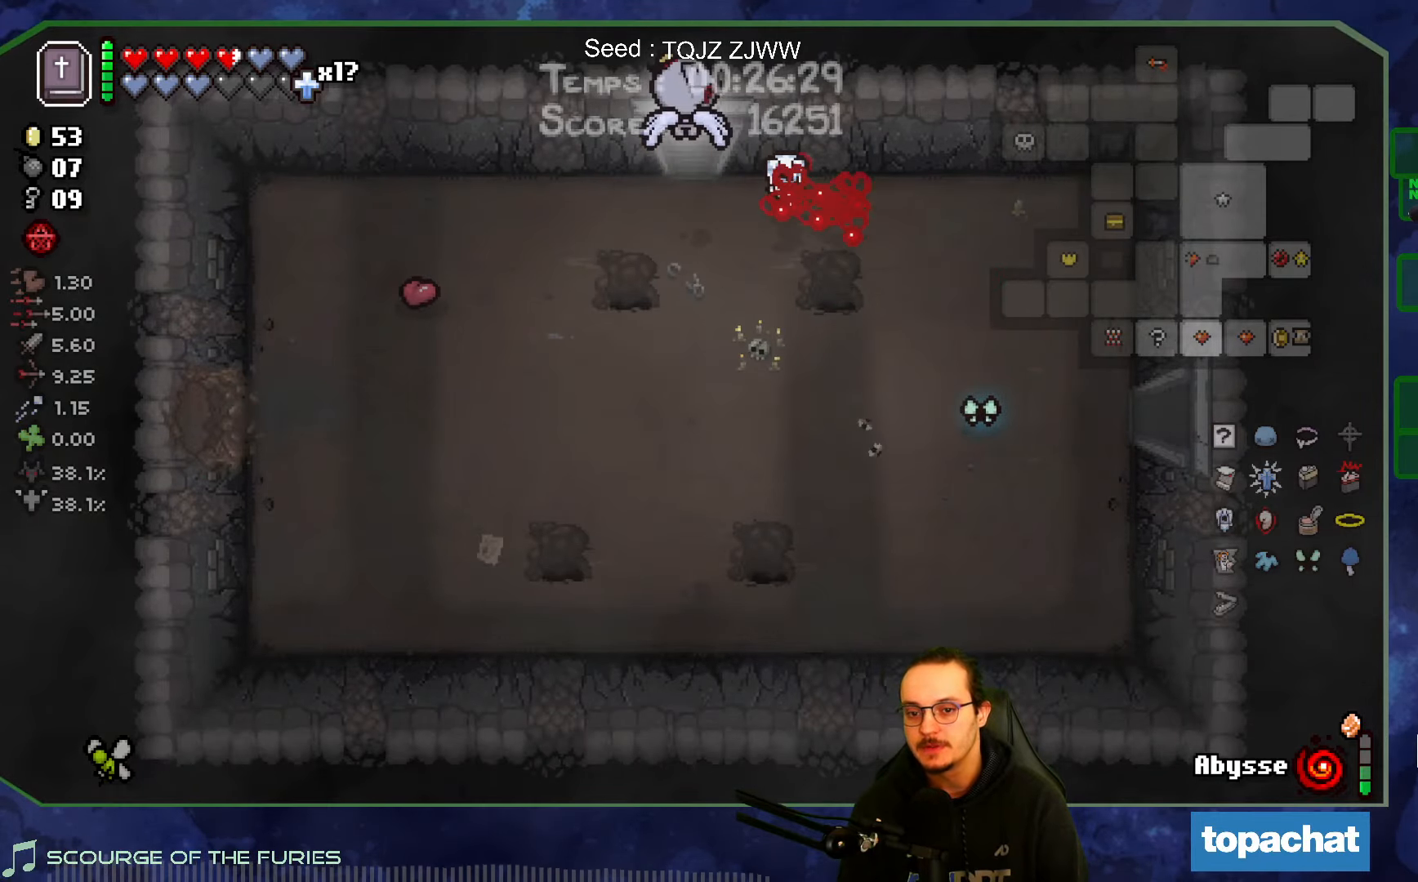
{"buttons": [], "left_stick": "up-left", "right_stick": "center", "events": []}
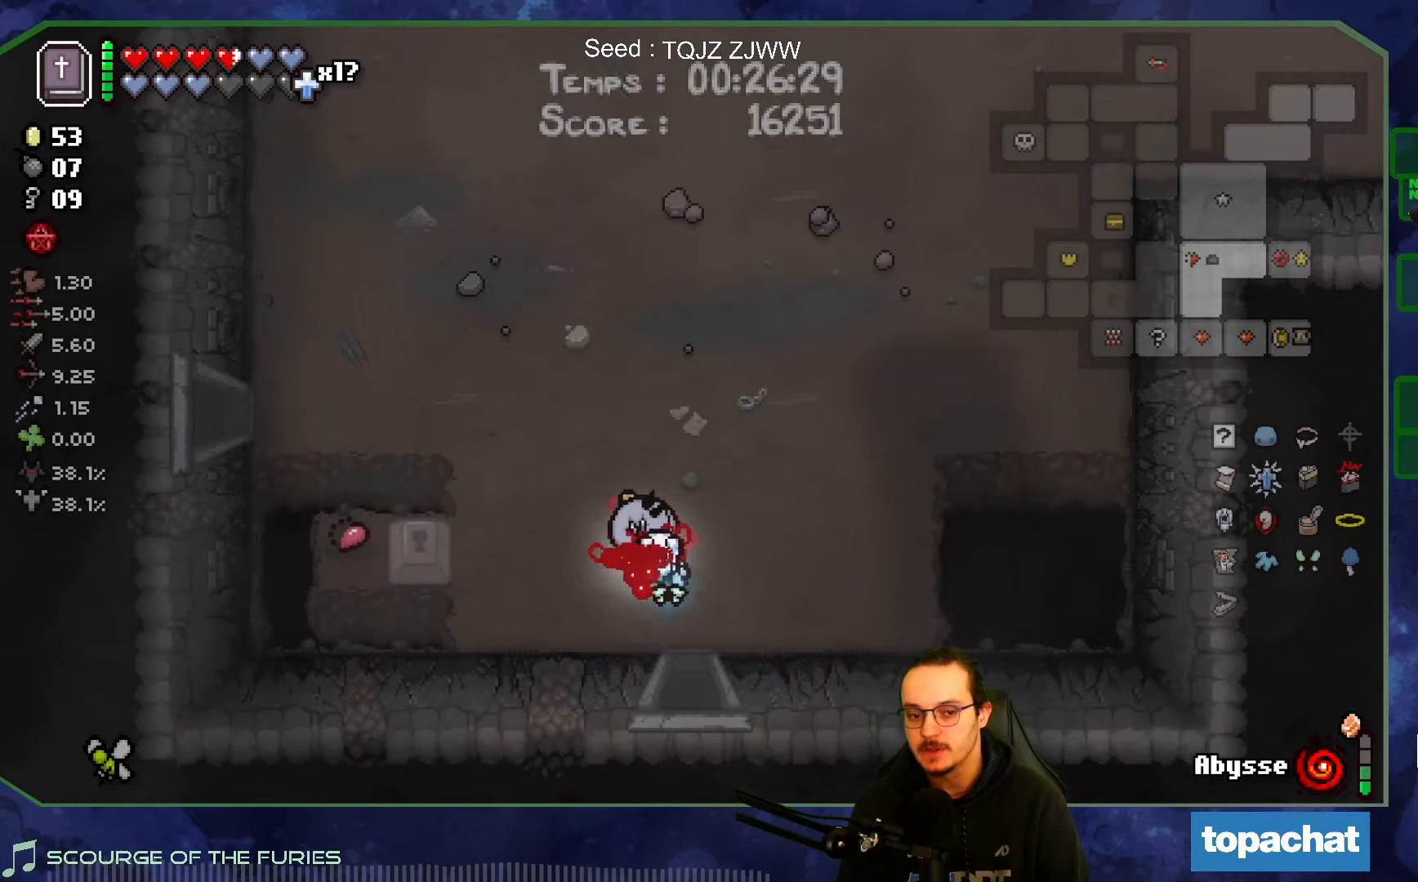
{"buttons": [], "left_stick": "up-left", "right_stick": "center", "events": []}
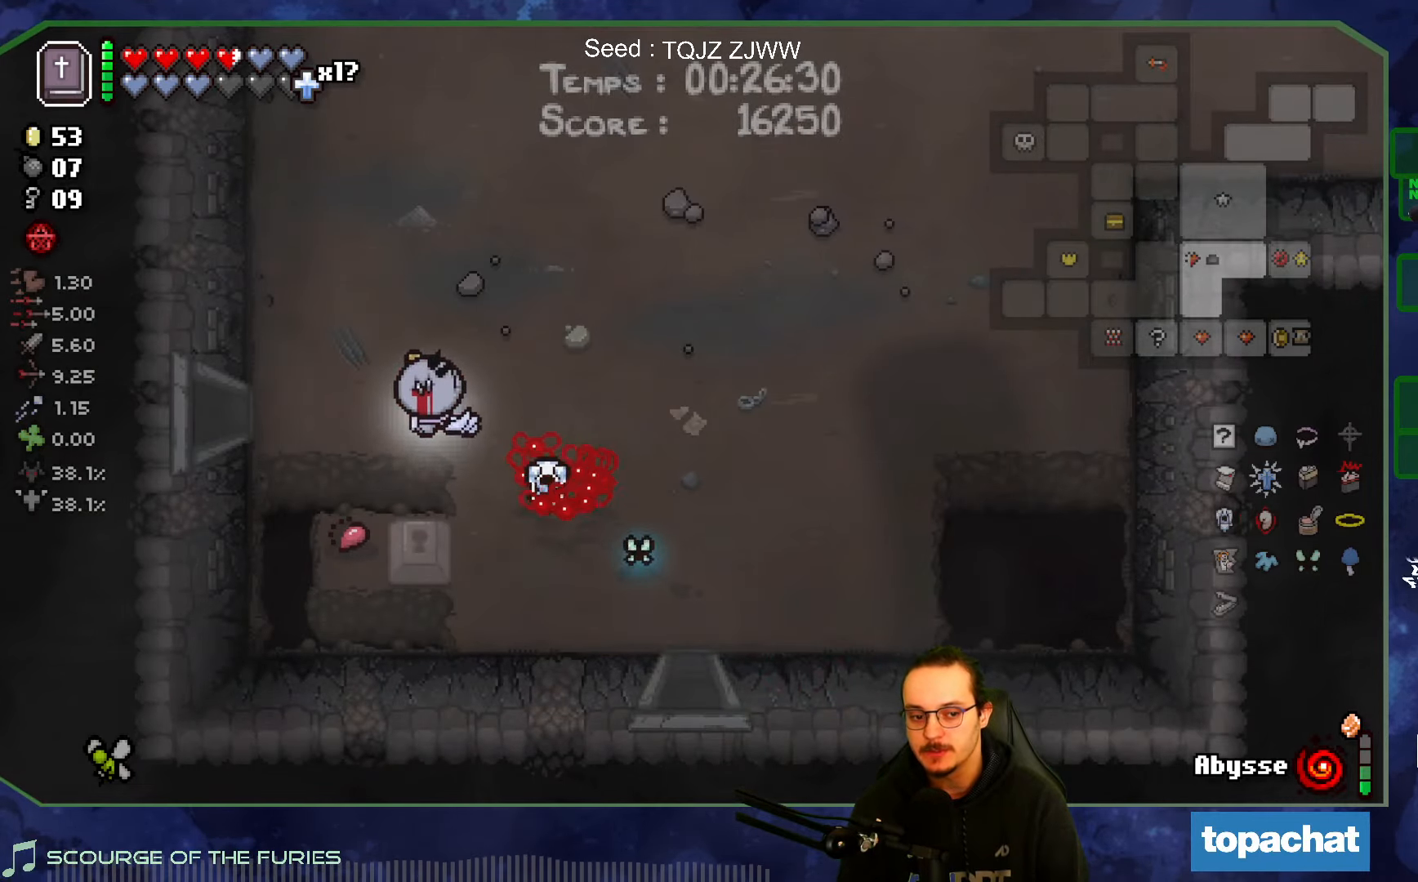
{"buttons": [], "left_stick": "up", "right_stick": "center", "events": [[250, "left_stick", "up"]]}
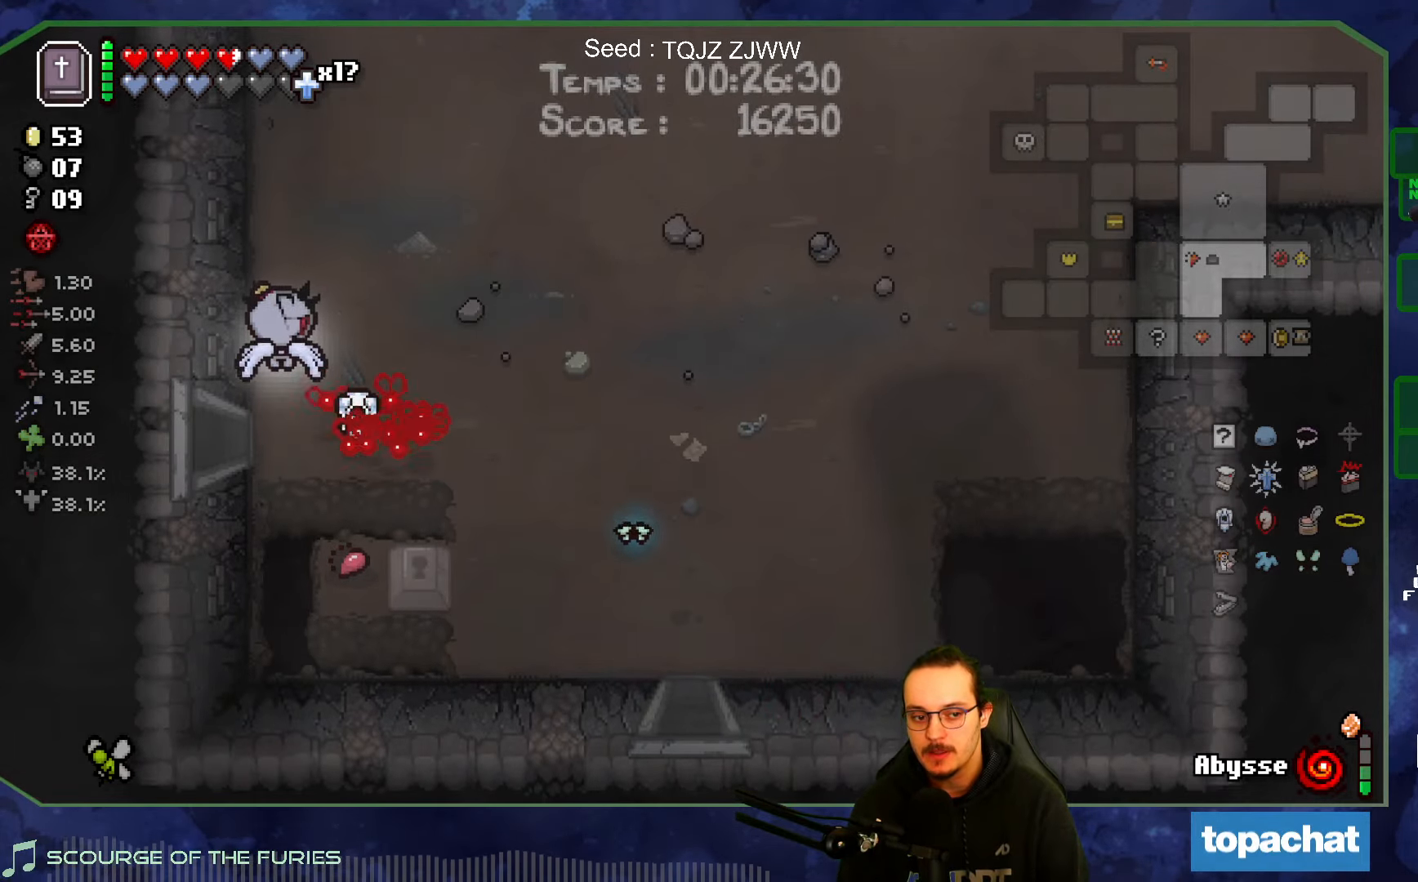
{"buttons": [], "left_stick": "left", "right_stick": "left", "events": [[50, "left_stick", "left"], [117, "left_stick", "down"], [283, "left_stick", "down-left"], [383, "right_stick", "left"], [450, "left_stick", "left"]]}
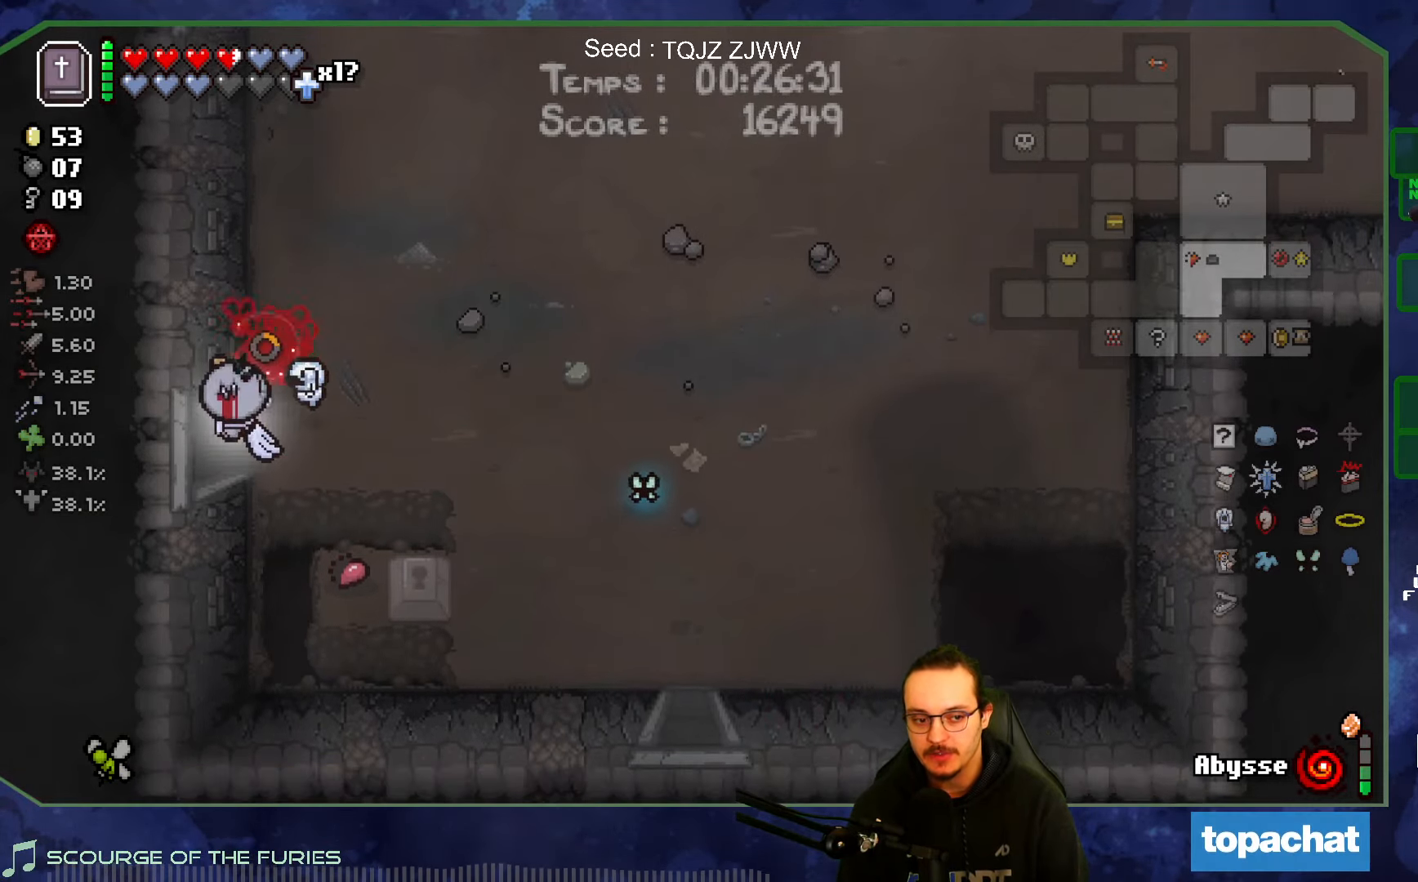
{"buttons": [], "left_stick": "left", "right_stick": "left", "events": []}
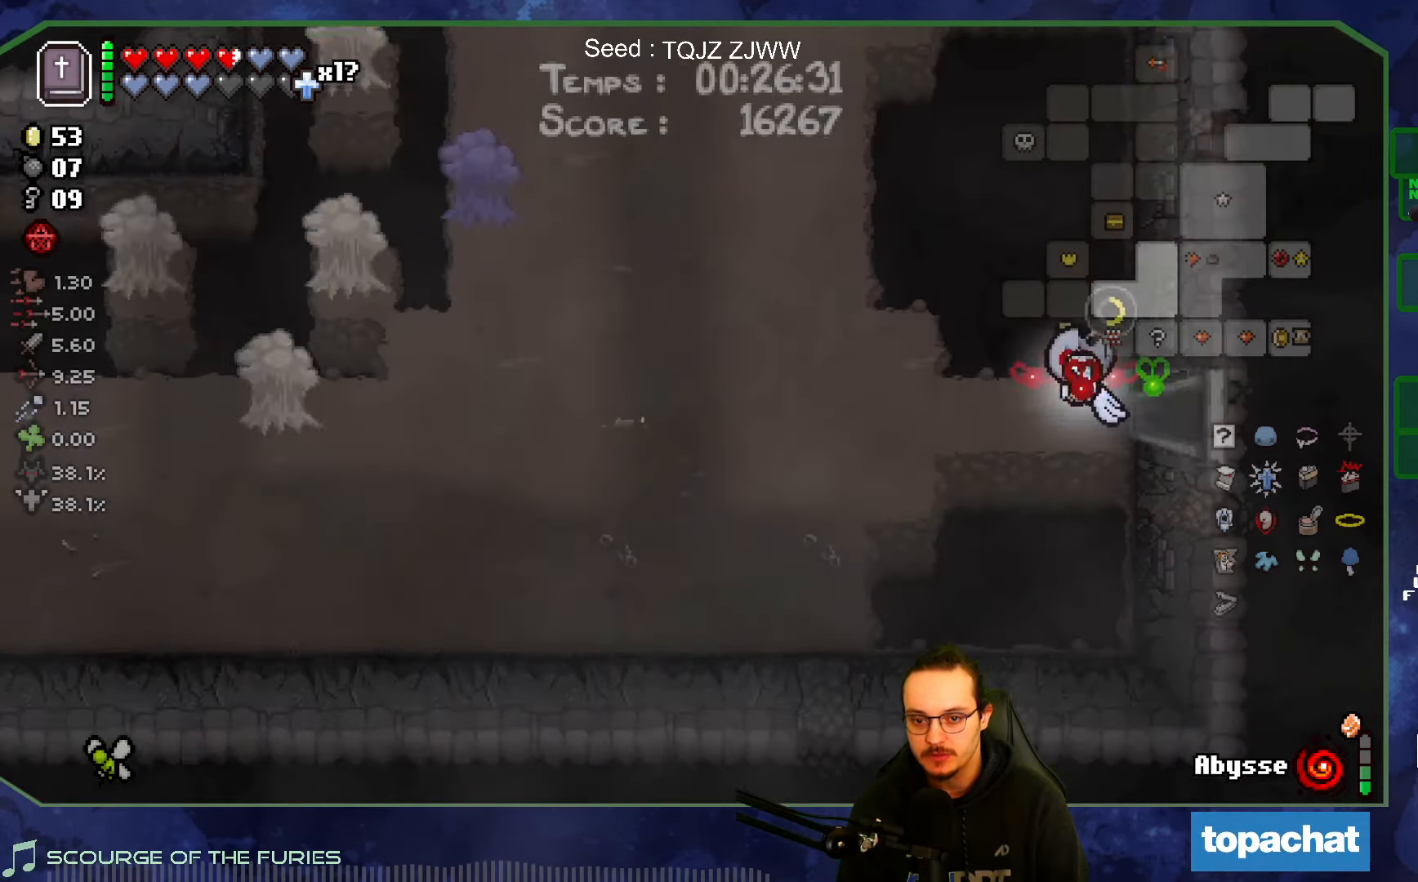
{"buttons": [], "left_stick": "up-left", "right_stick": "left", "events": [[383, "left_stick", "up-left"]]}
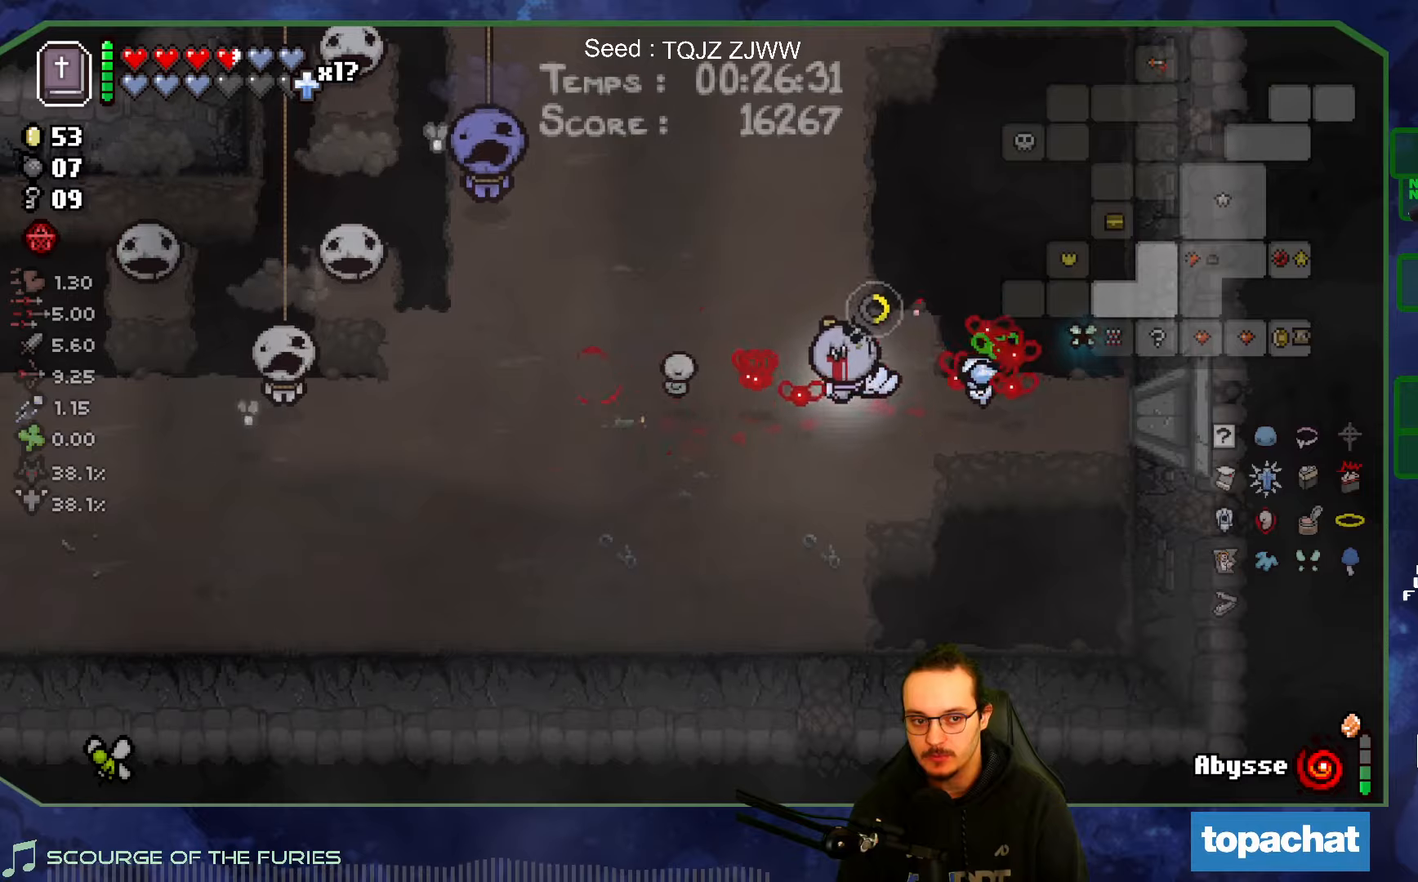
{"buttons": [], "left_stick": "center", "right_stick": "left", "events": [[117, "left_stick", "up"], [267, "left_stick", "up-right"], [484, "left_stick", "center"]]}
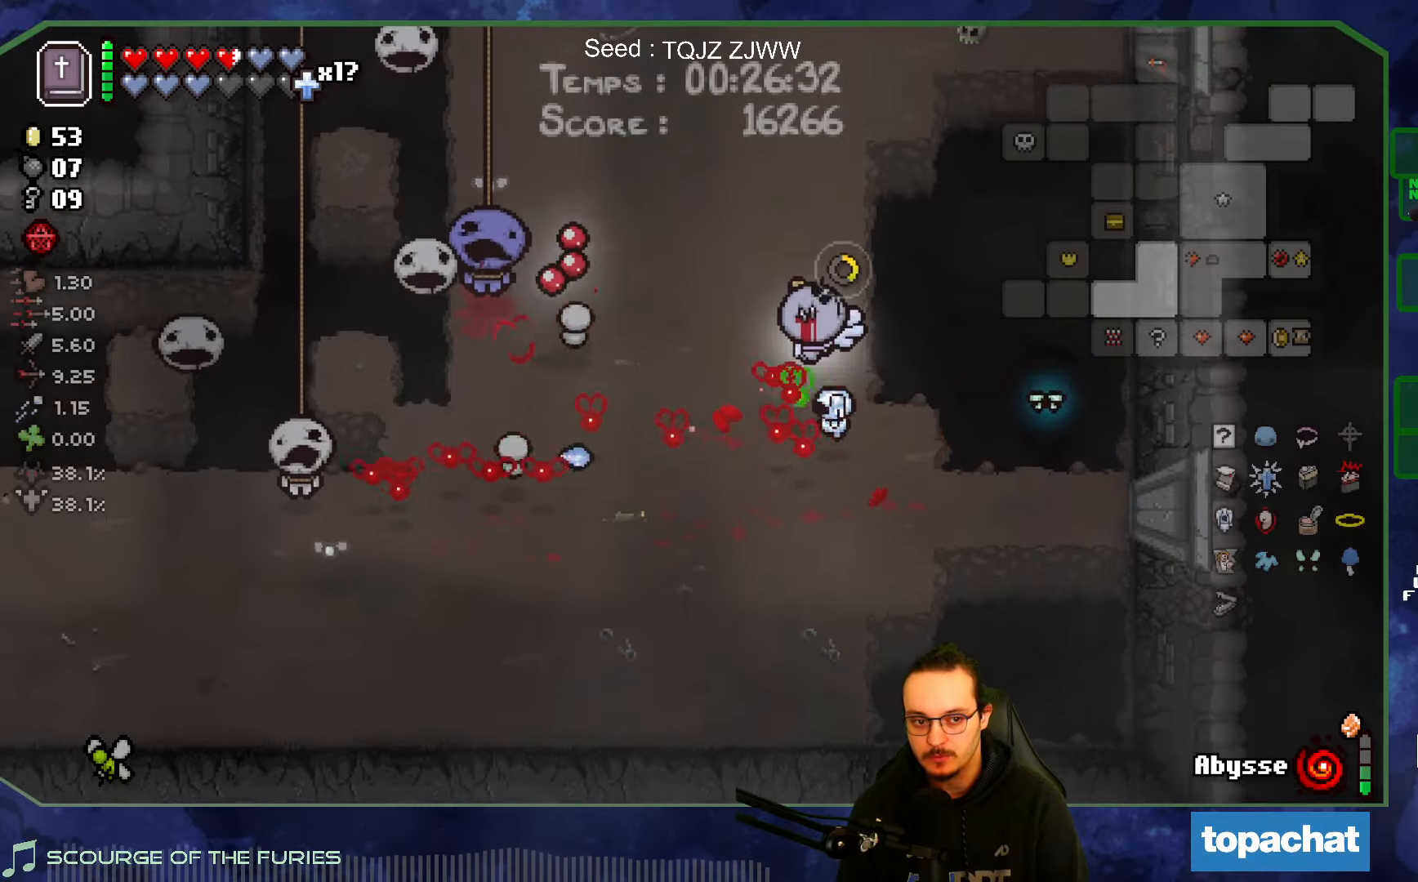
{"buttons": [], "left_stick": "up-left", "right_stick": "left", "events": [[150, "left_stick", "up-right"], [317, "left_stick", "up"], [484, "left_stick", "up-left"]]}
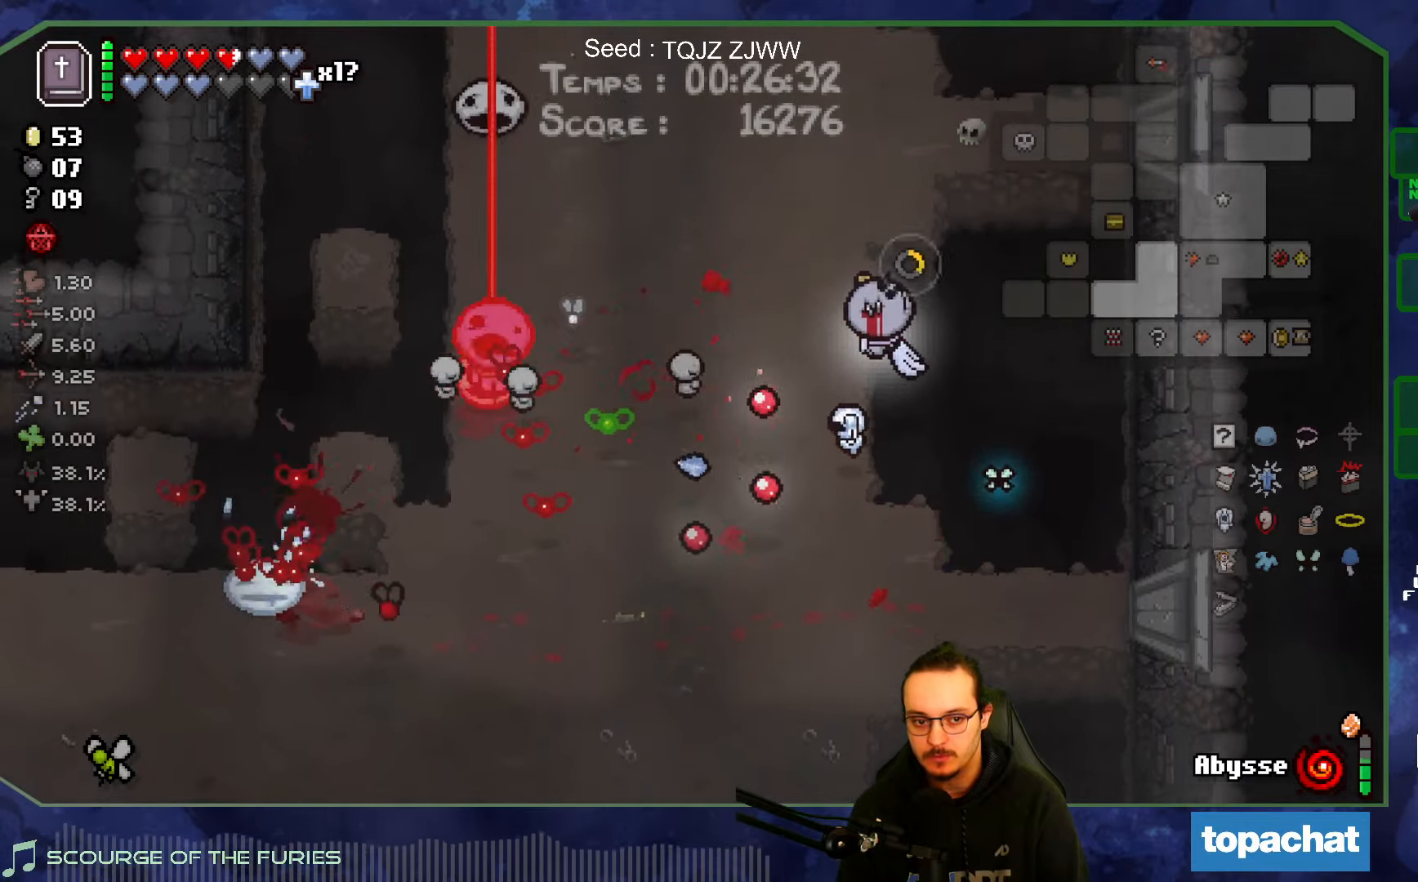
{"buttons": [], "left_stick": "right", "right_stick": "left", "events": [[184, "left_stick", "up"], [334, "left_stick", "up-right"], [467, "left_stick", "right"]]}
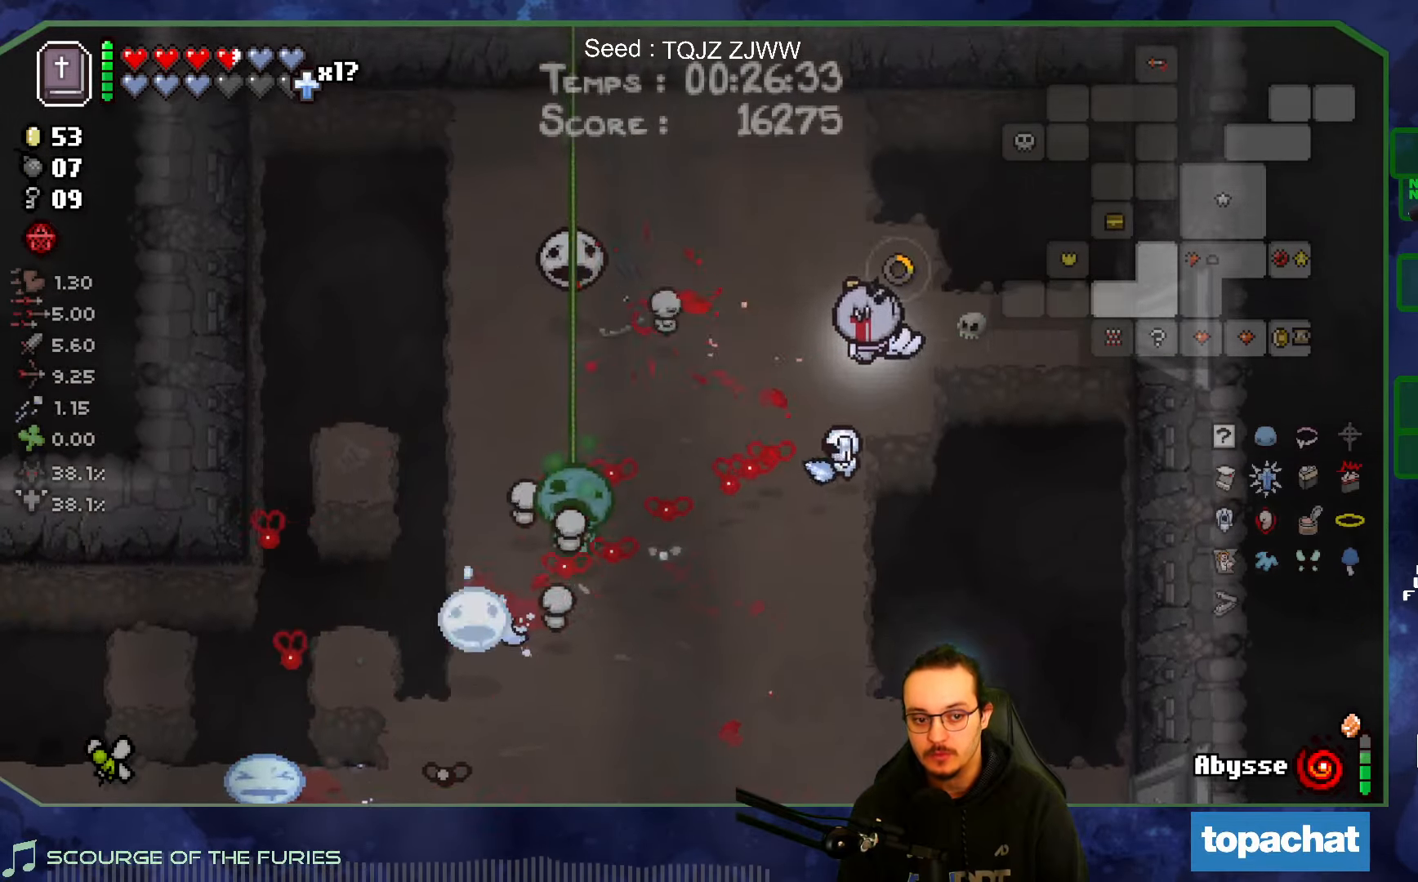
{"buttons": [], "left_stick": "down", "right_stick": "left", "events": [[100, "left_stick", "down"]]}